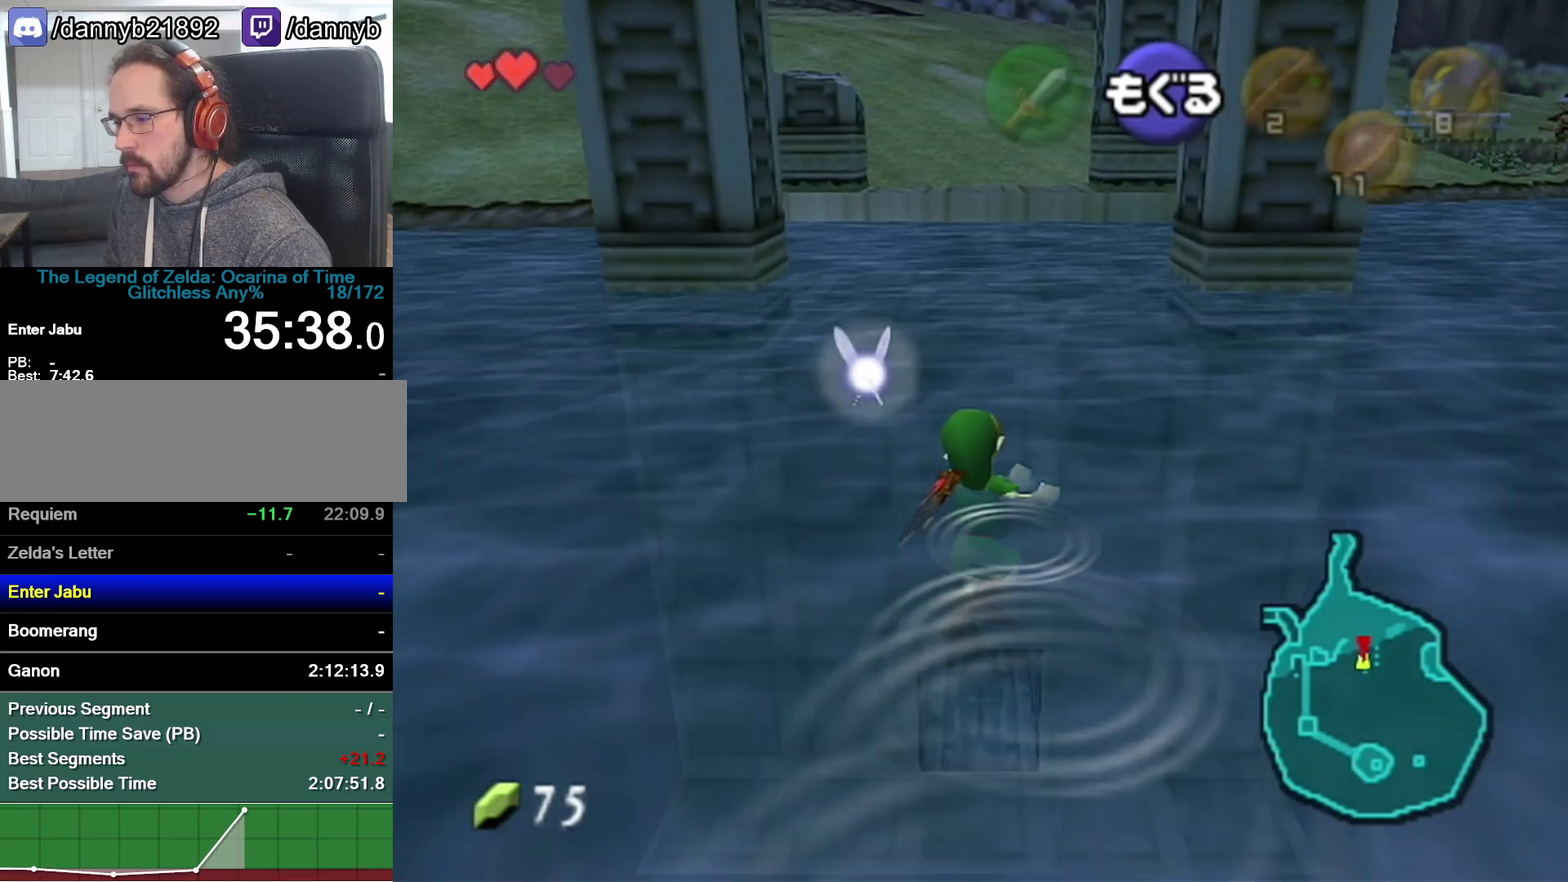
Gameplay with a controller (Nintendo layout); each line is a JSON object with the inputs held at the frame after it. "events" lists button and stick changes between this image and that frame as [ms after this image, input, new state], when the widget could be followed in between. Not read: L3 R3.
{"buttons": ["A"], "left_stick": "up", "events": [[400, "A", "down"]]}
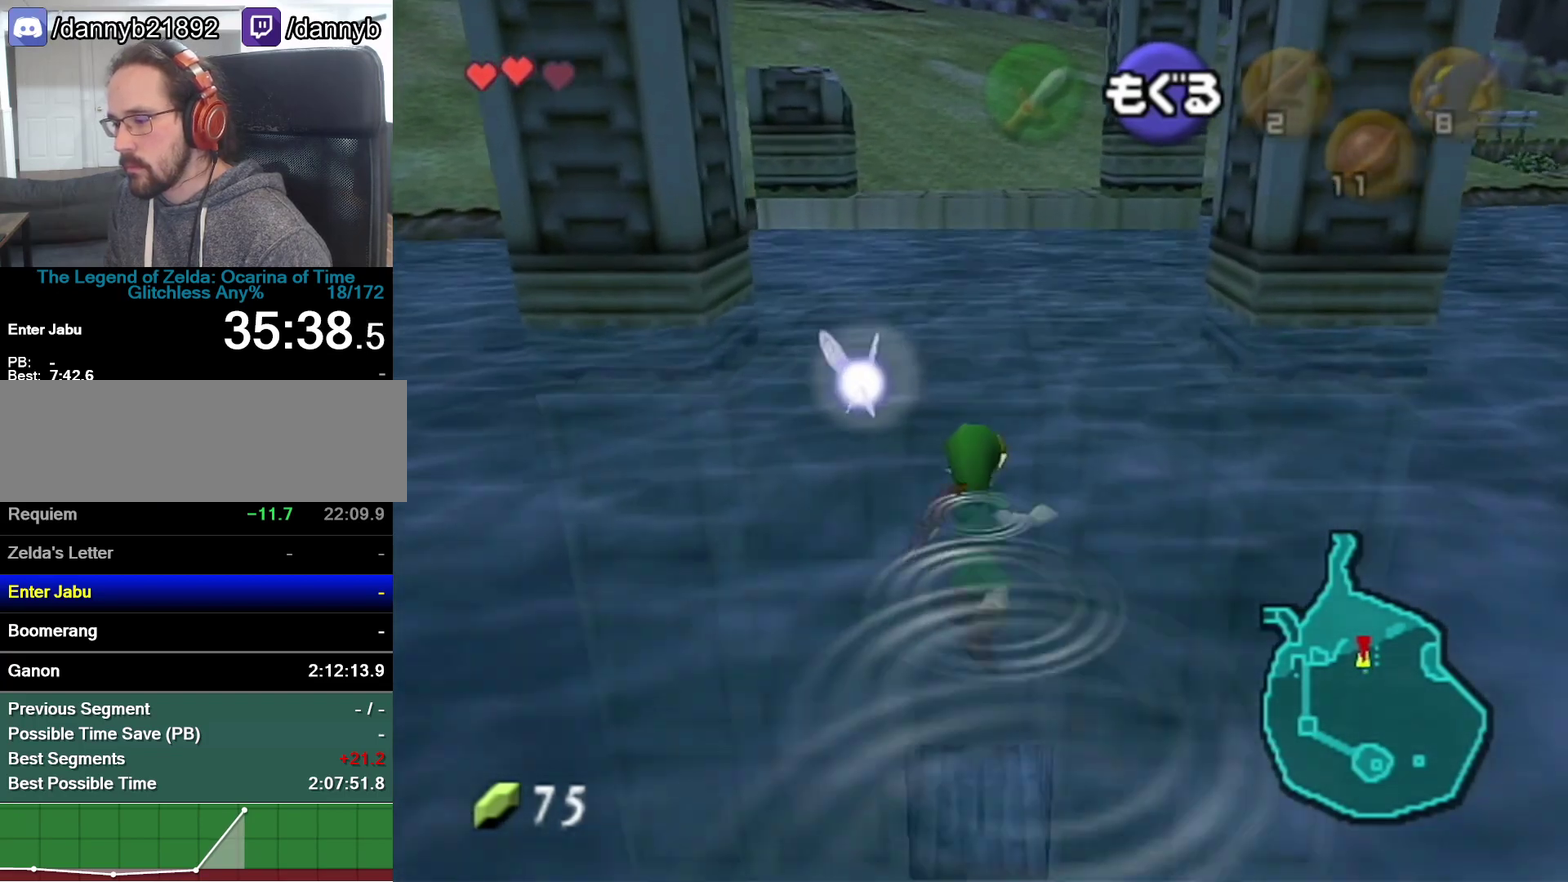
{"buttons": ["A"], "left_stick": "up", "events": []}
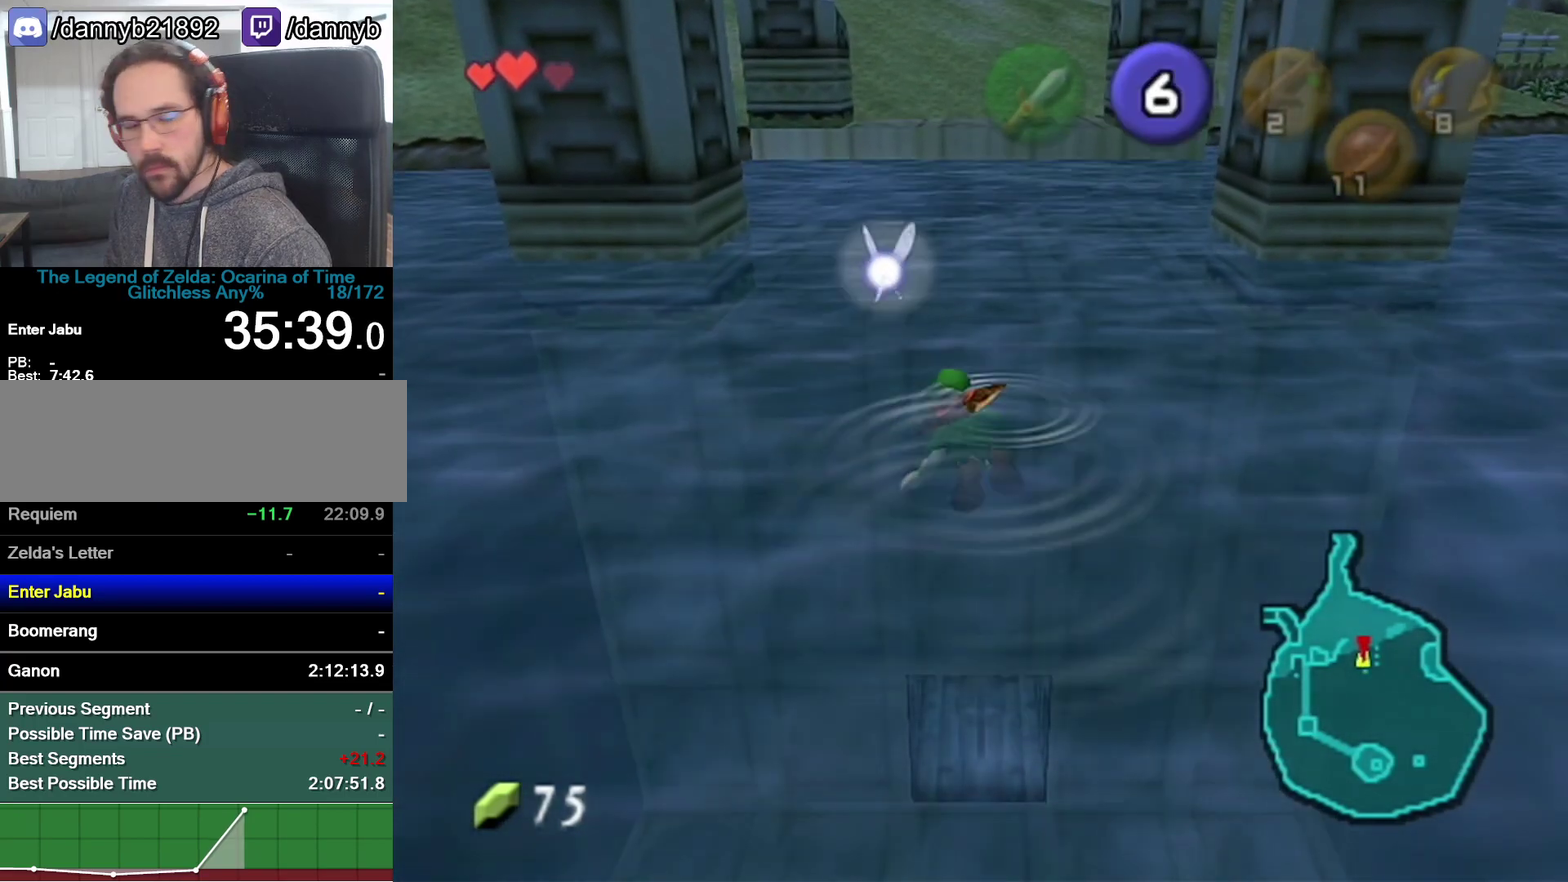
{"buttons": ["A"], "left_stick": "up", "events": []}
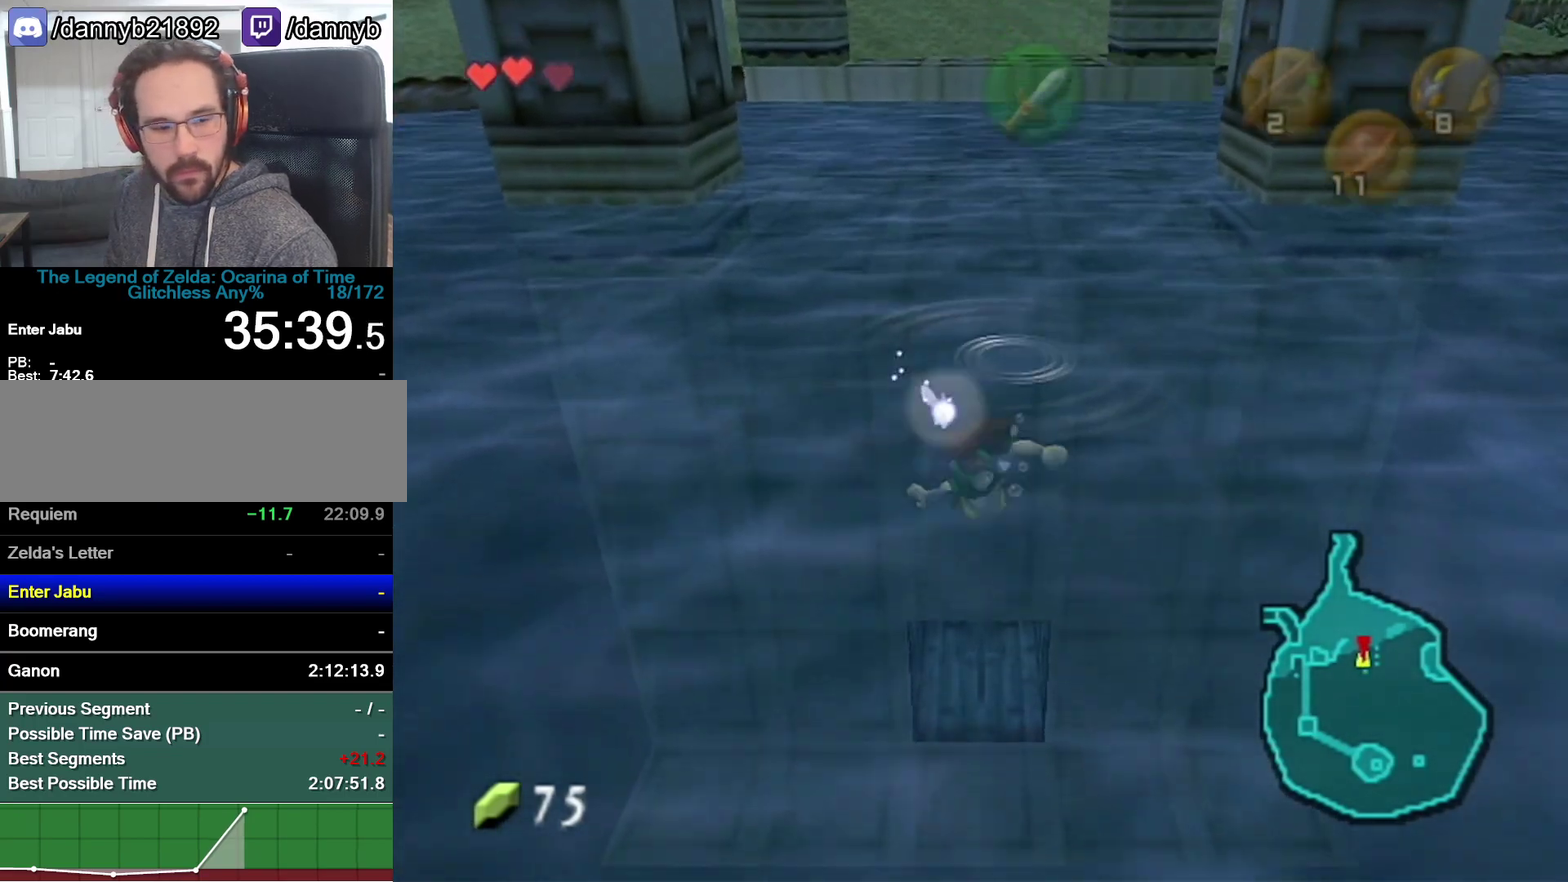
{"buttons": ["A"], "left_stick": "up", "events": []}
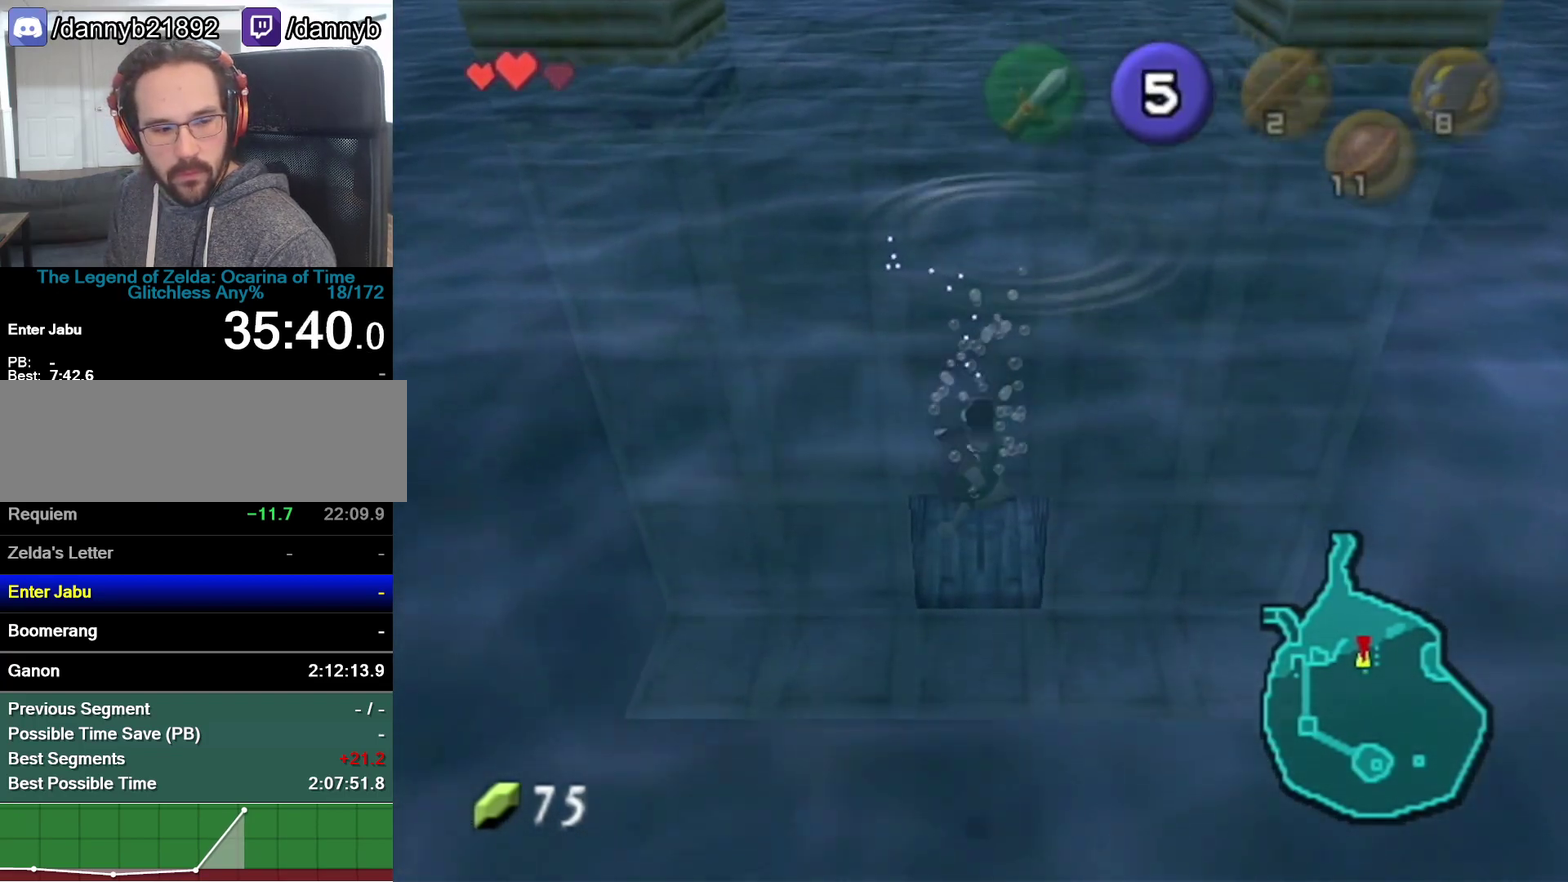
{"buttons": ["A"], "left_stick": "up", "events": []}
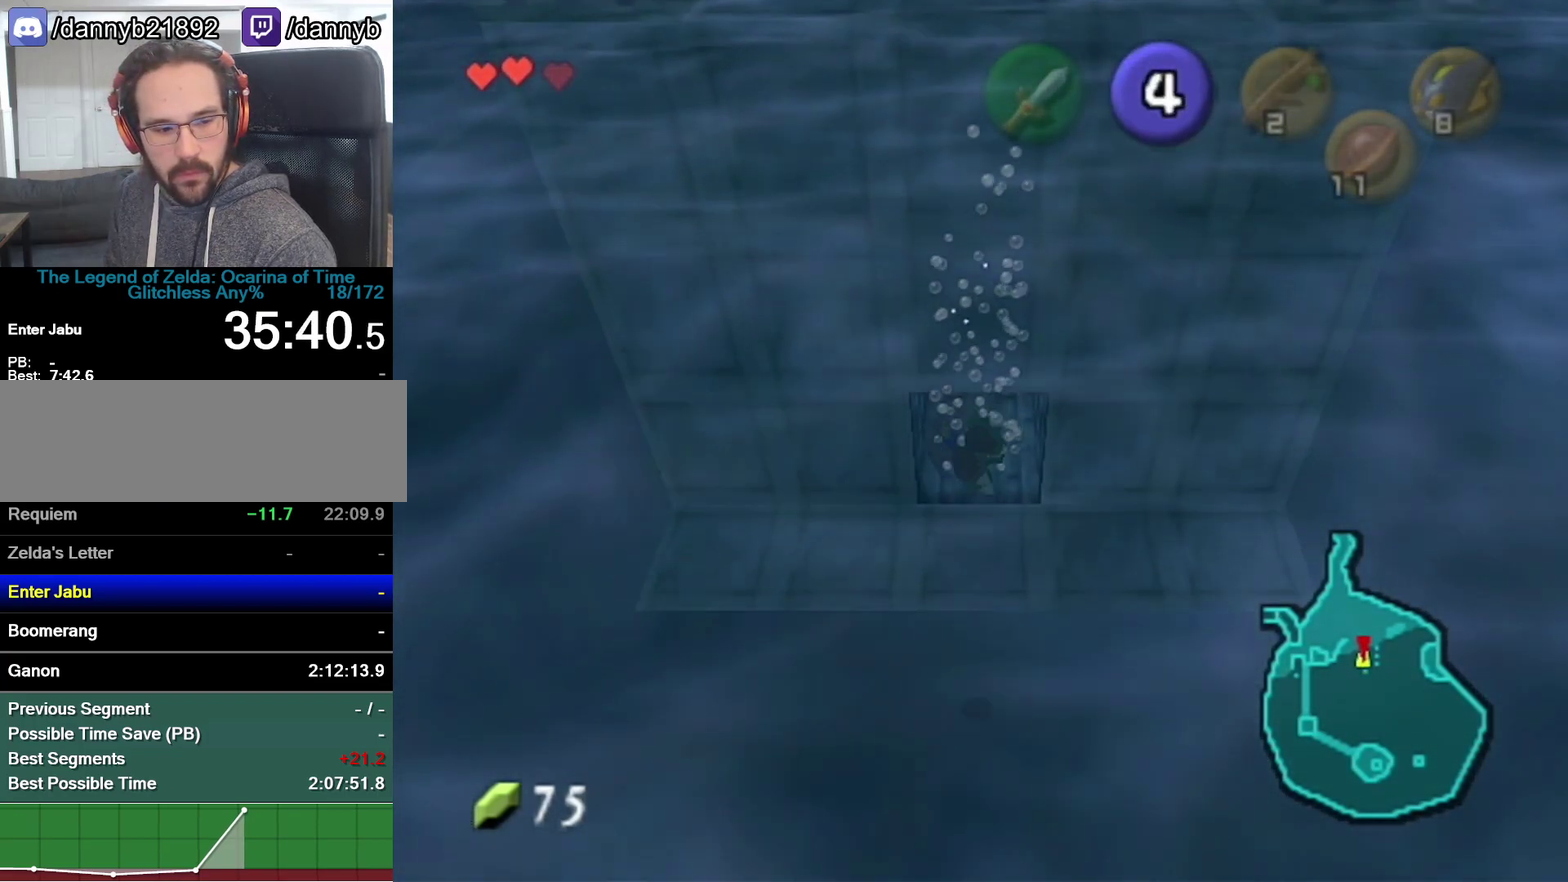
{"buttons": ["A"], "left_stick": "up", "events": []}
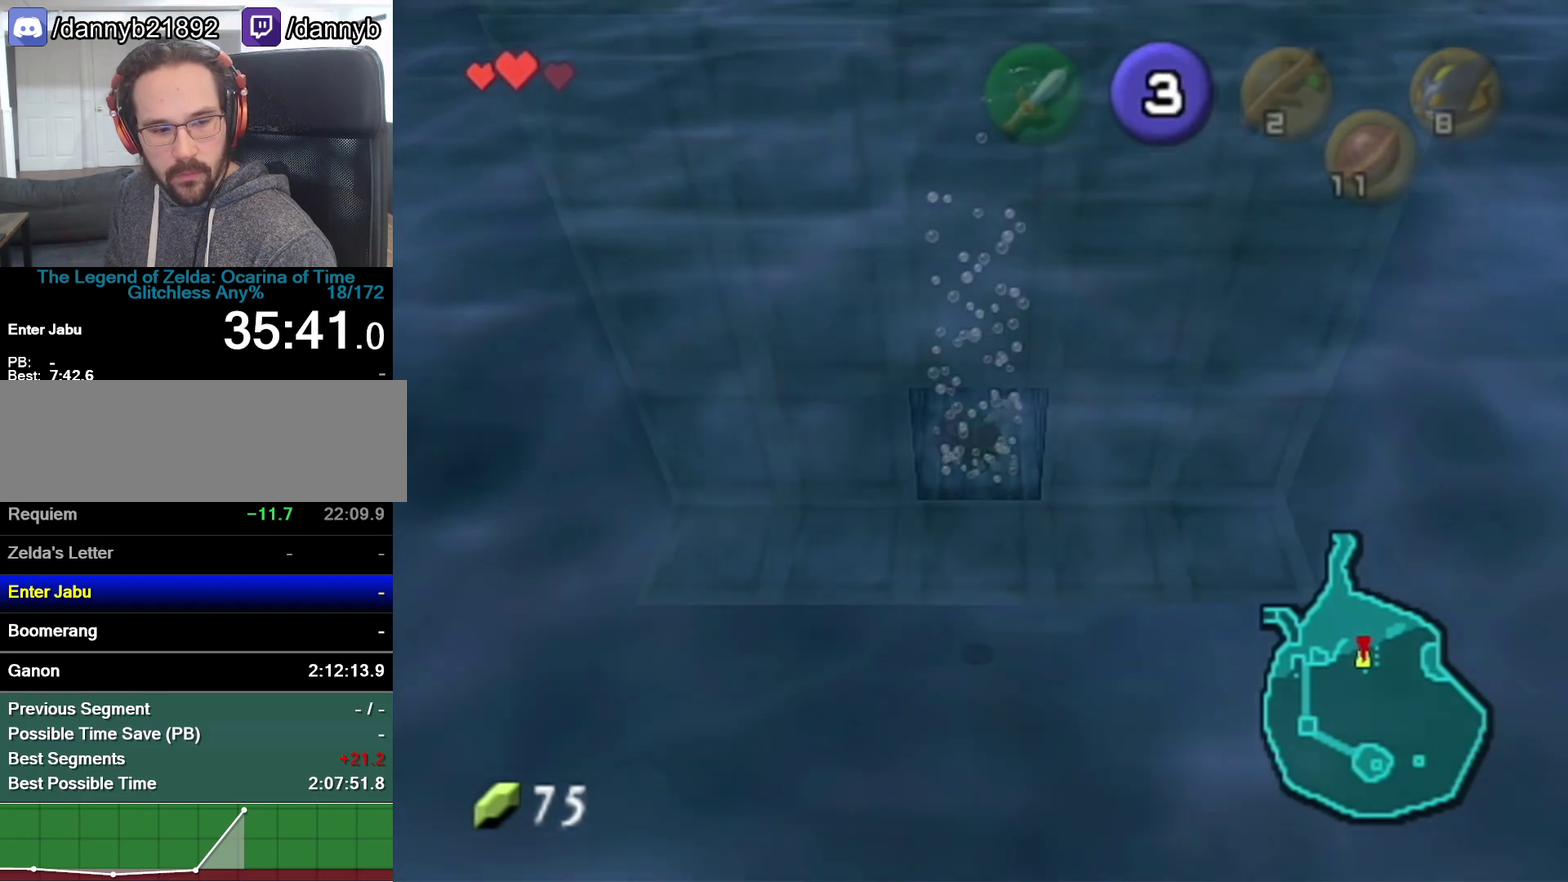
{"buttons": ["A"], "left_stick": "up", "events": []}
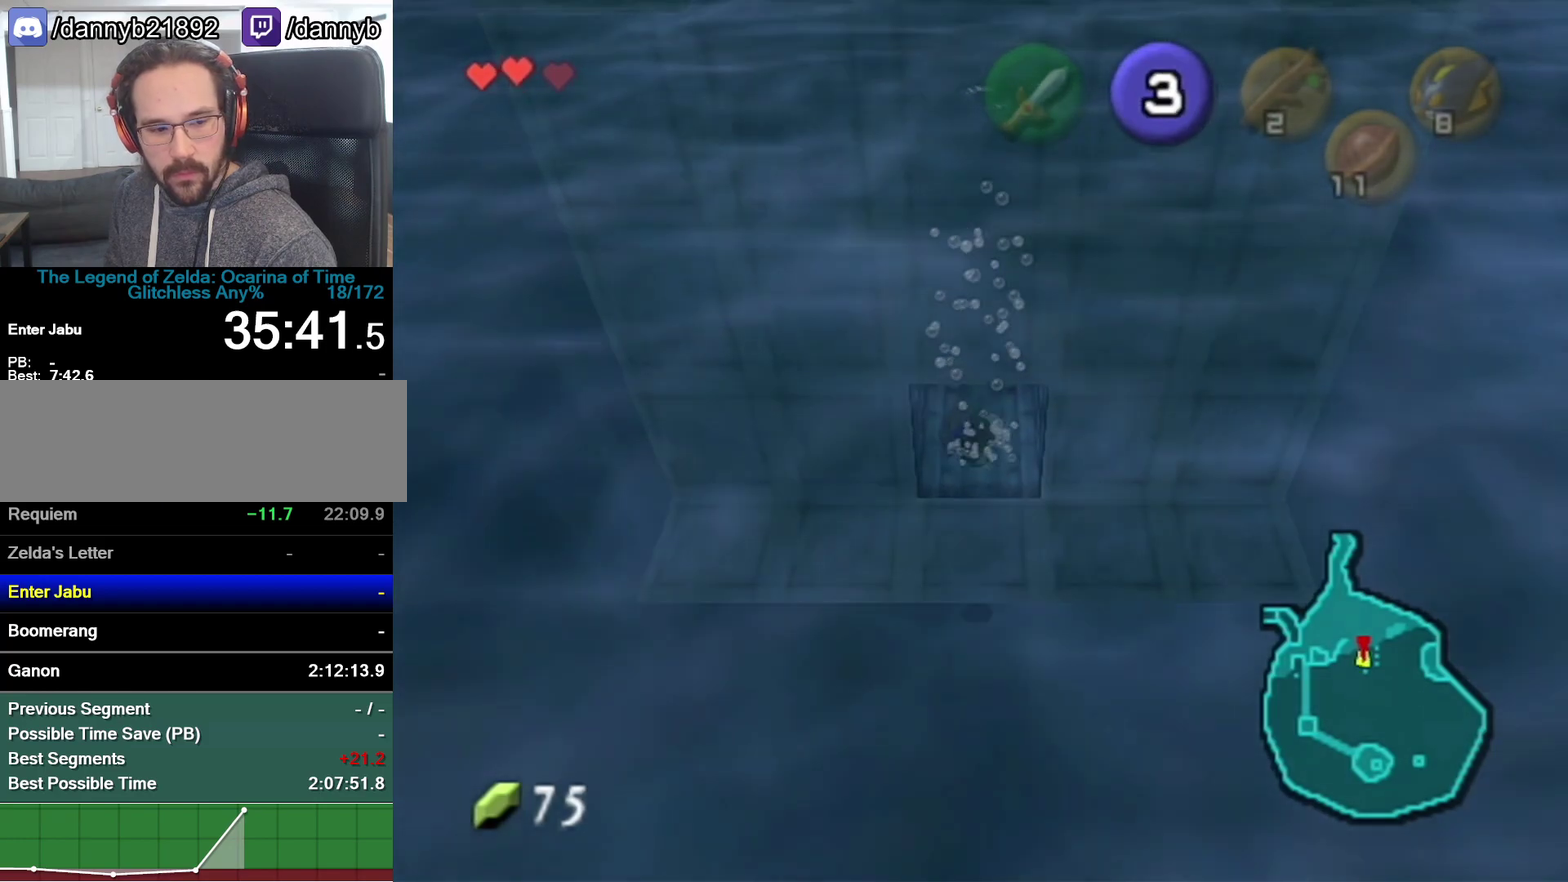
{"buttons": ["A"], "left_stick": "up", "events": []}
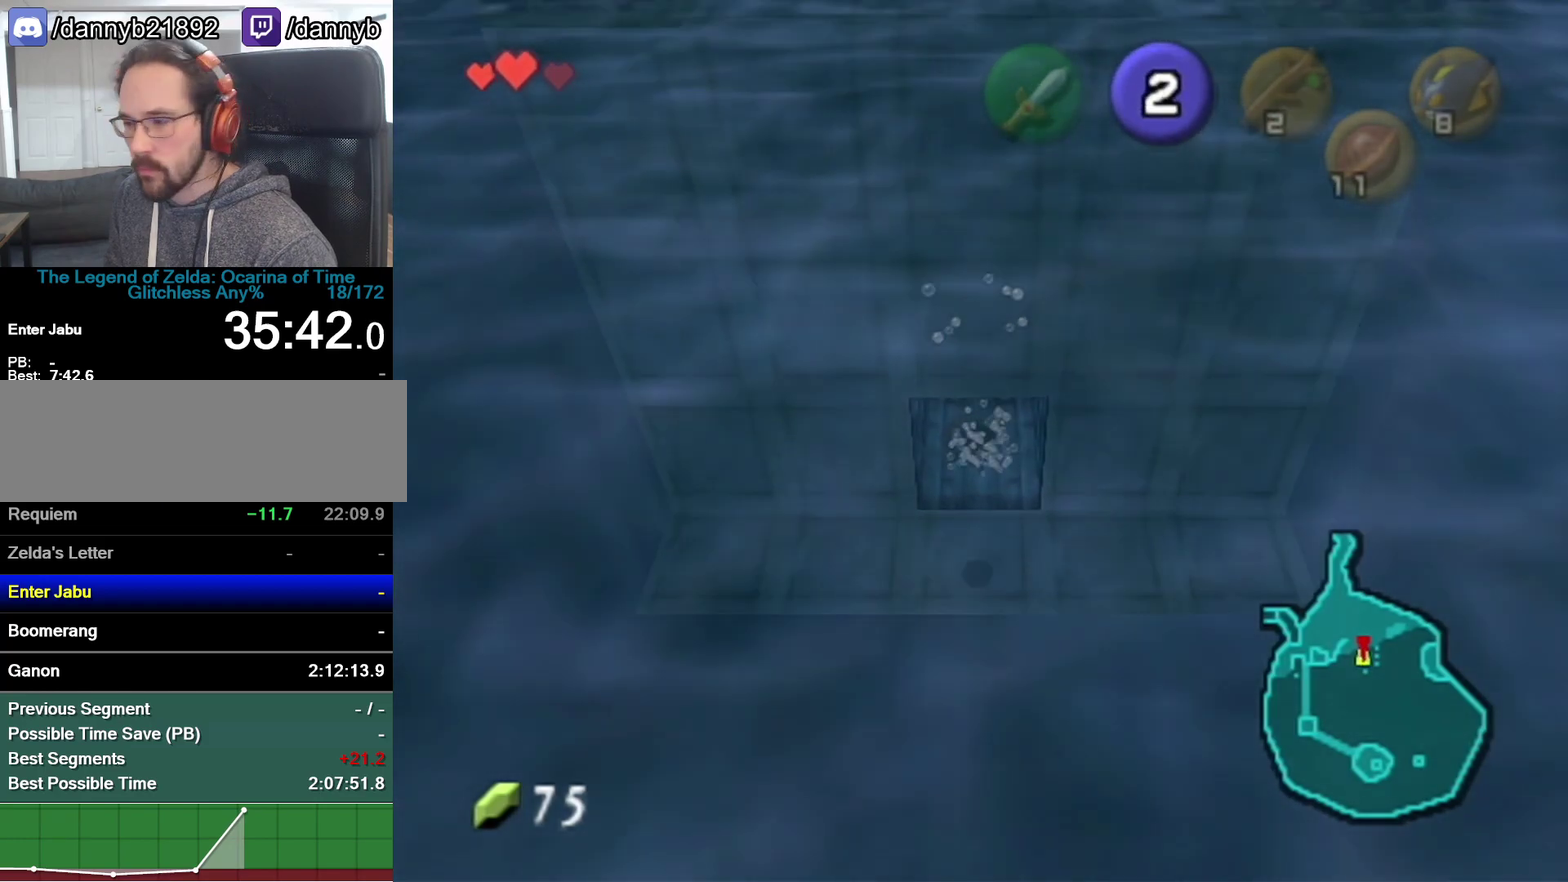
{"buttons": ["A"], "left_stick": "up", "events": [[217, "Z", "down"], [333, "Z", "up"], [400, "Z", "down"], [500, "Z", "up"]]}
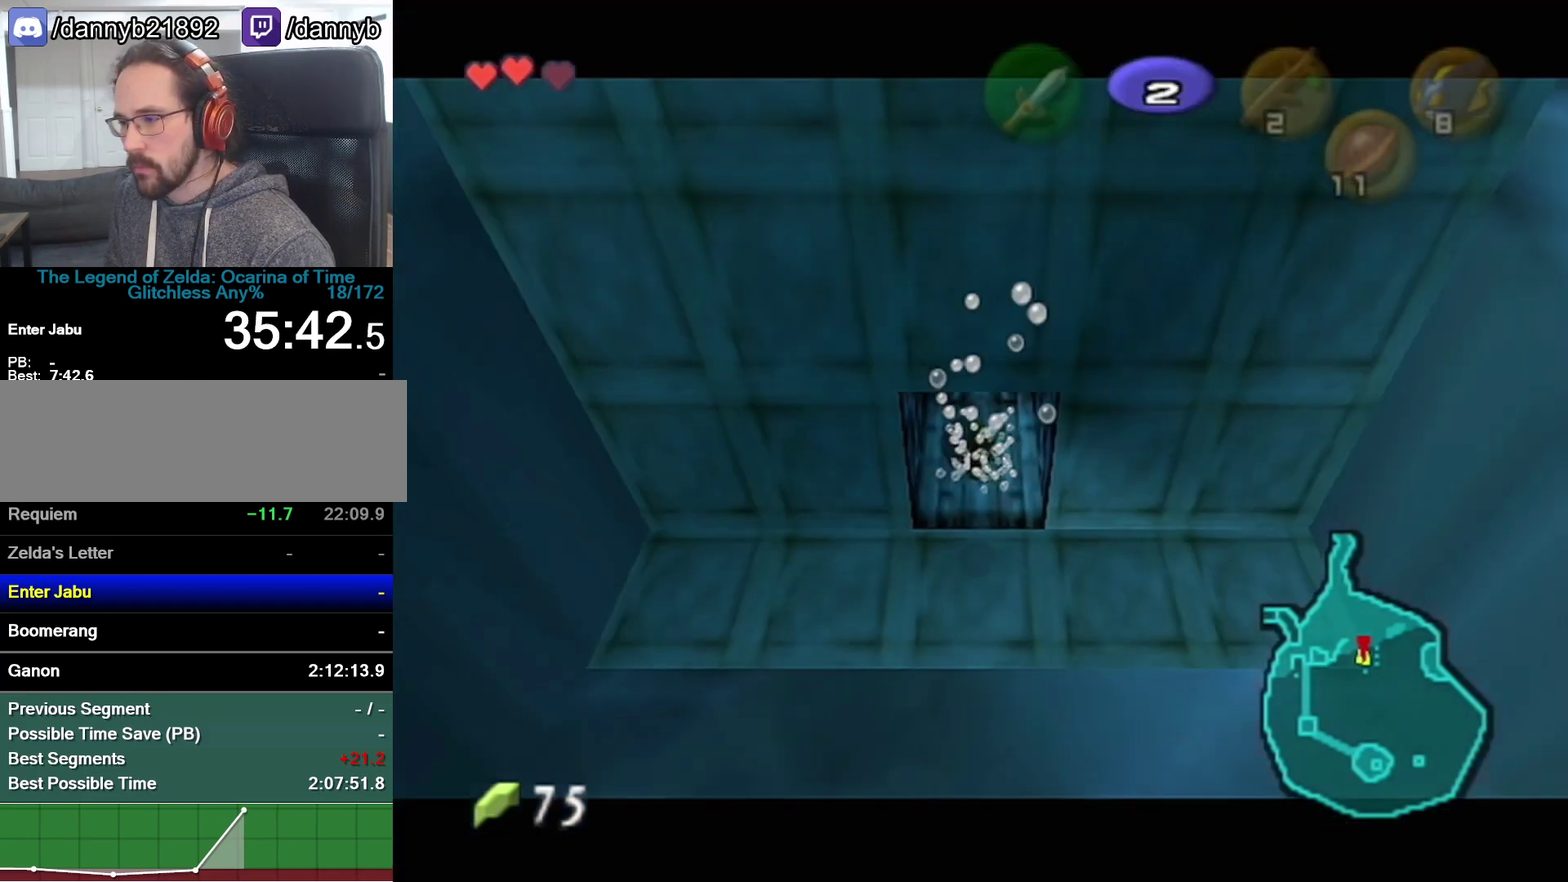
{"buttons": ["A"], "left_stick": "up", "events": [[50, "Z", "down"], [150, "Z", "up"], [217, "Z", "down"], [300, "Z", "up"], [400, "Z", "down"], [500, "Z", "up"]]}
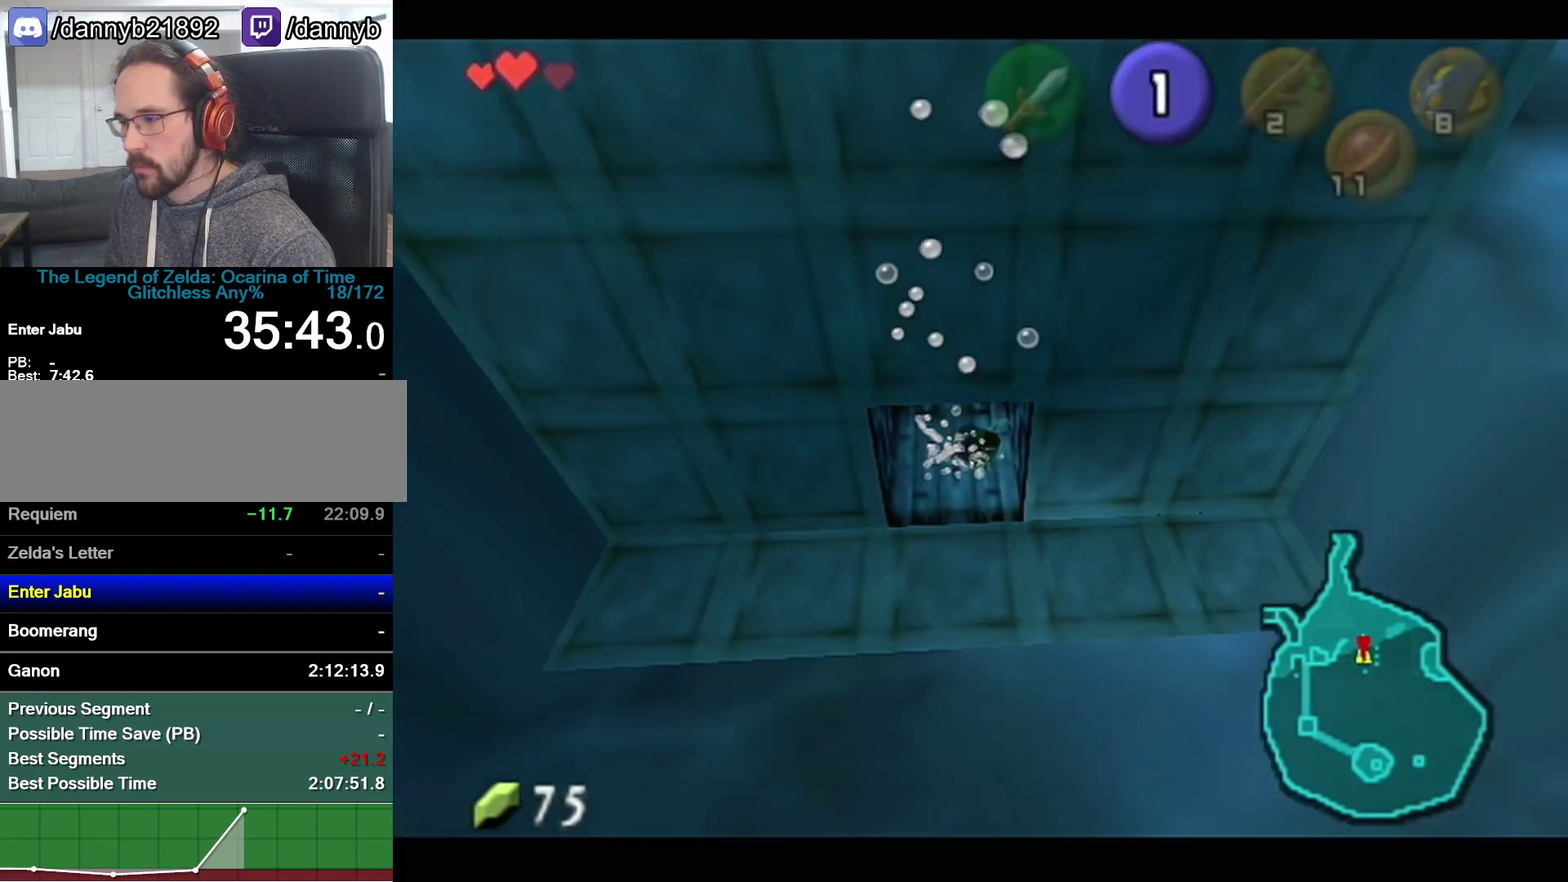
{"buttons": [], "left_stick": "center", "events": [[17, "Z", "down"], [183, "Z", "up"], [367, "A", "up"], [467, "left_stick", "center"]]}
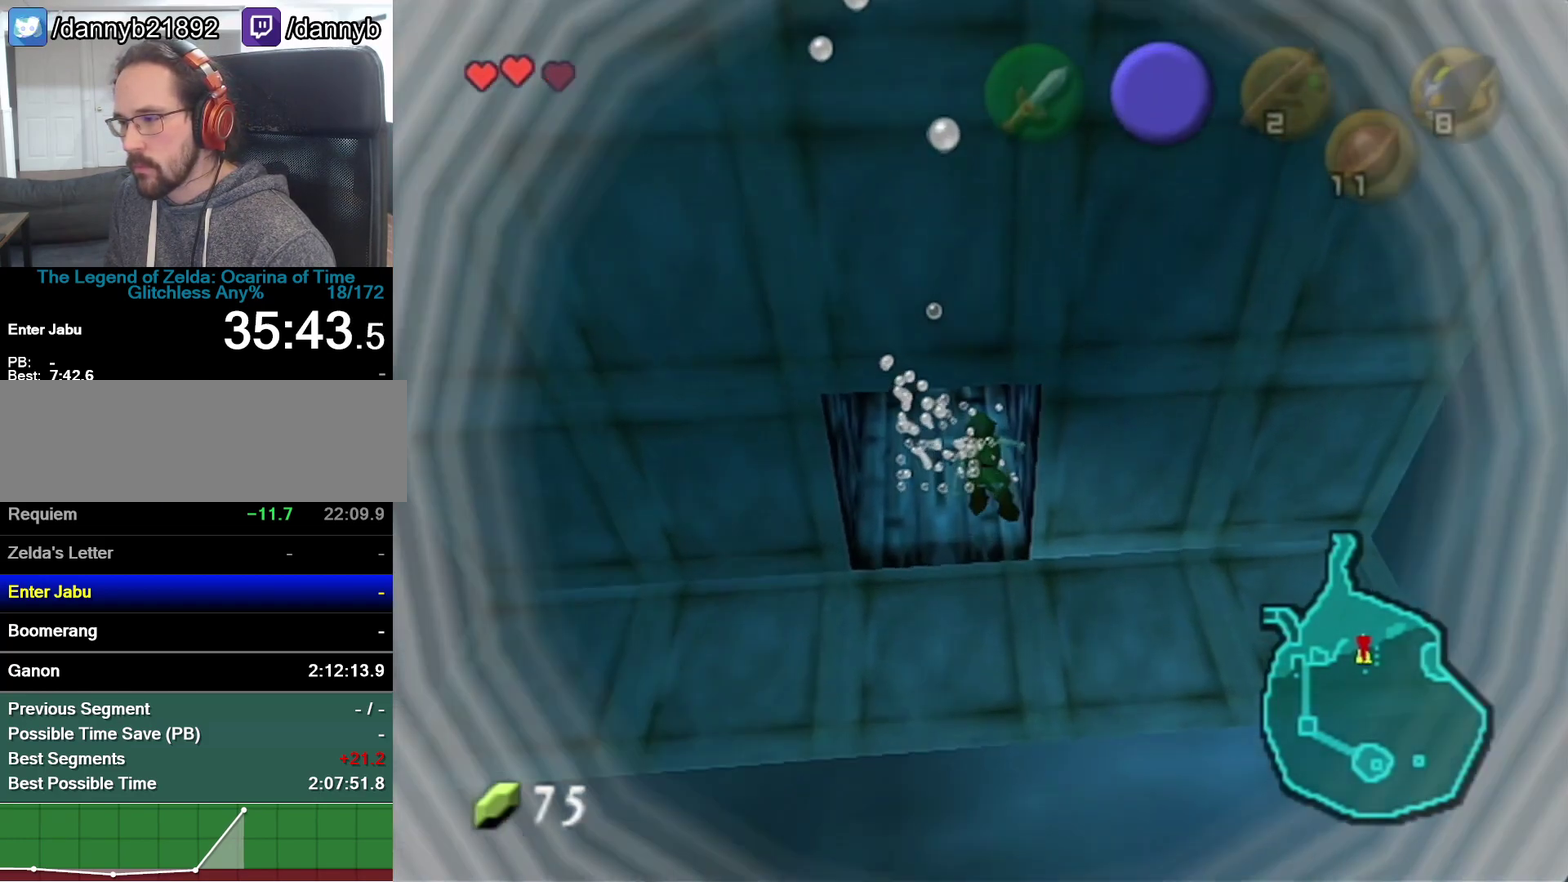
{"buttons": [], "left_stick": "center", "events": []}
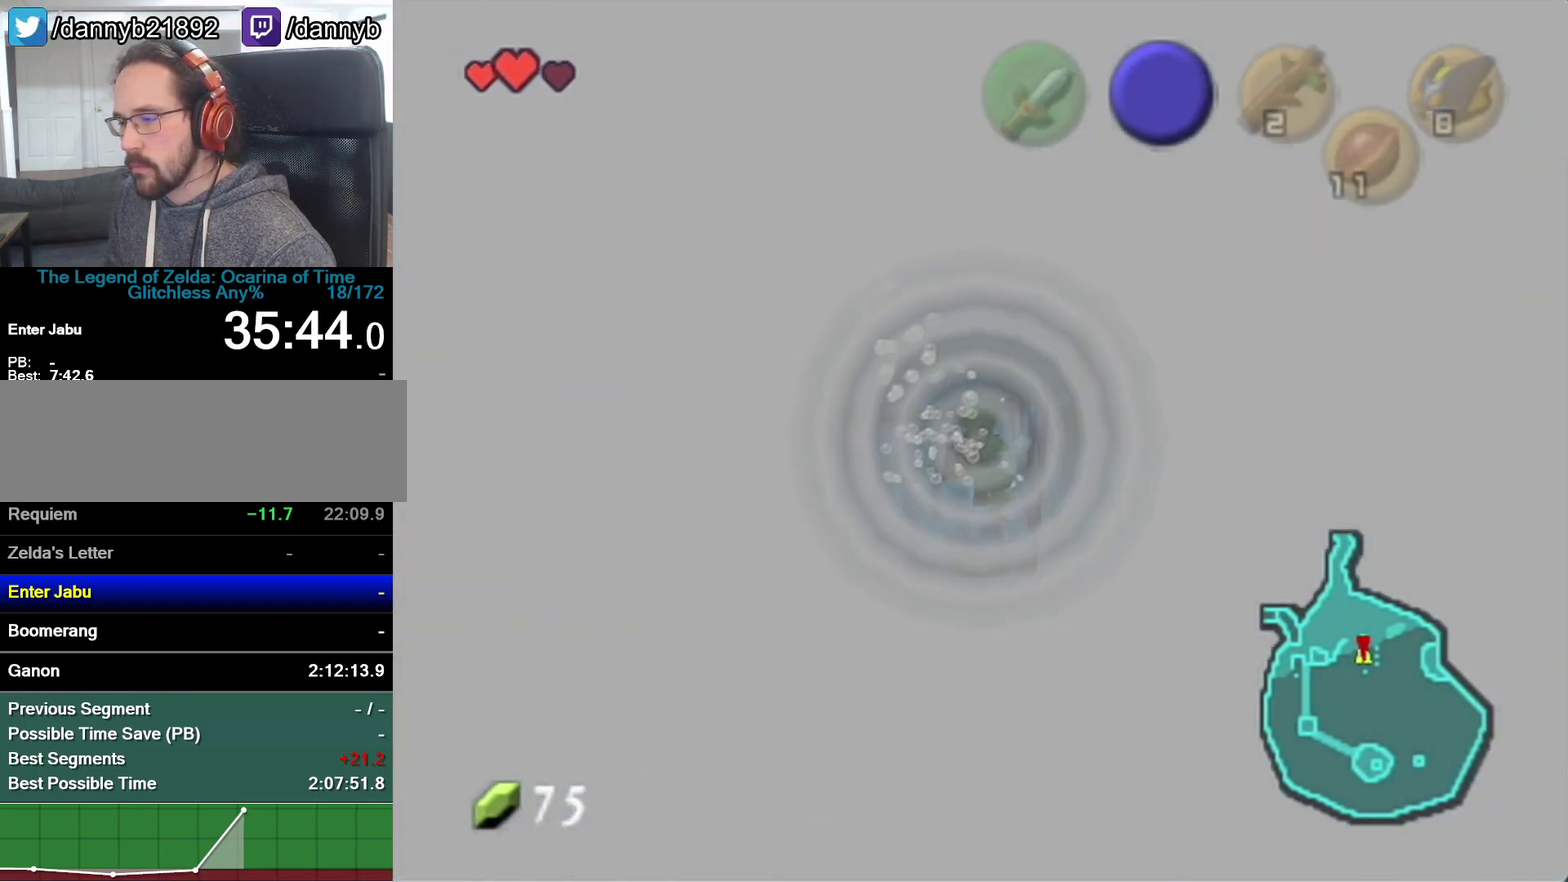
{"buttons": [], "left_stick": "center", "events": []}
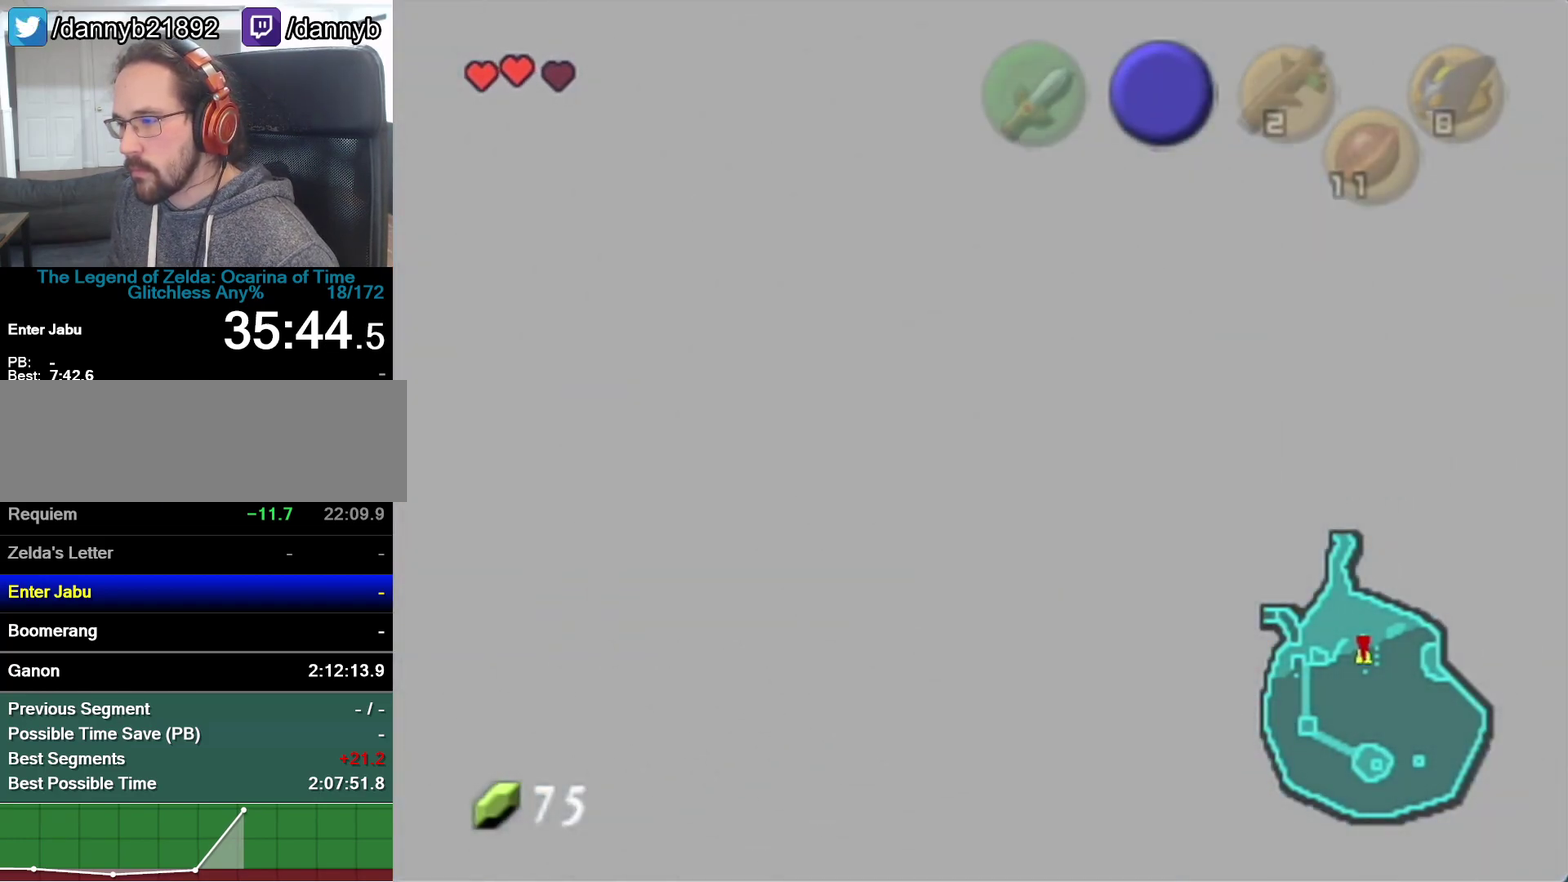
{"buttons": [], "left_stick": "center", "events": []}
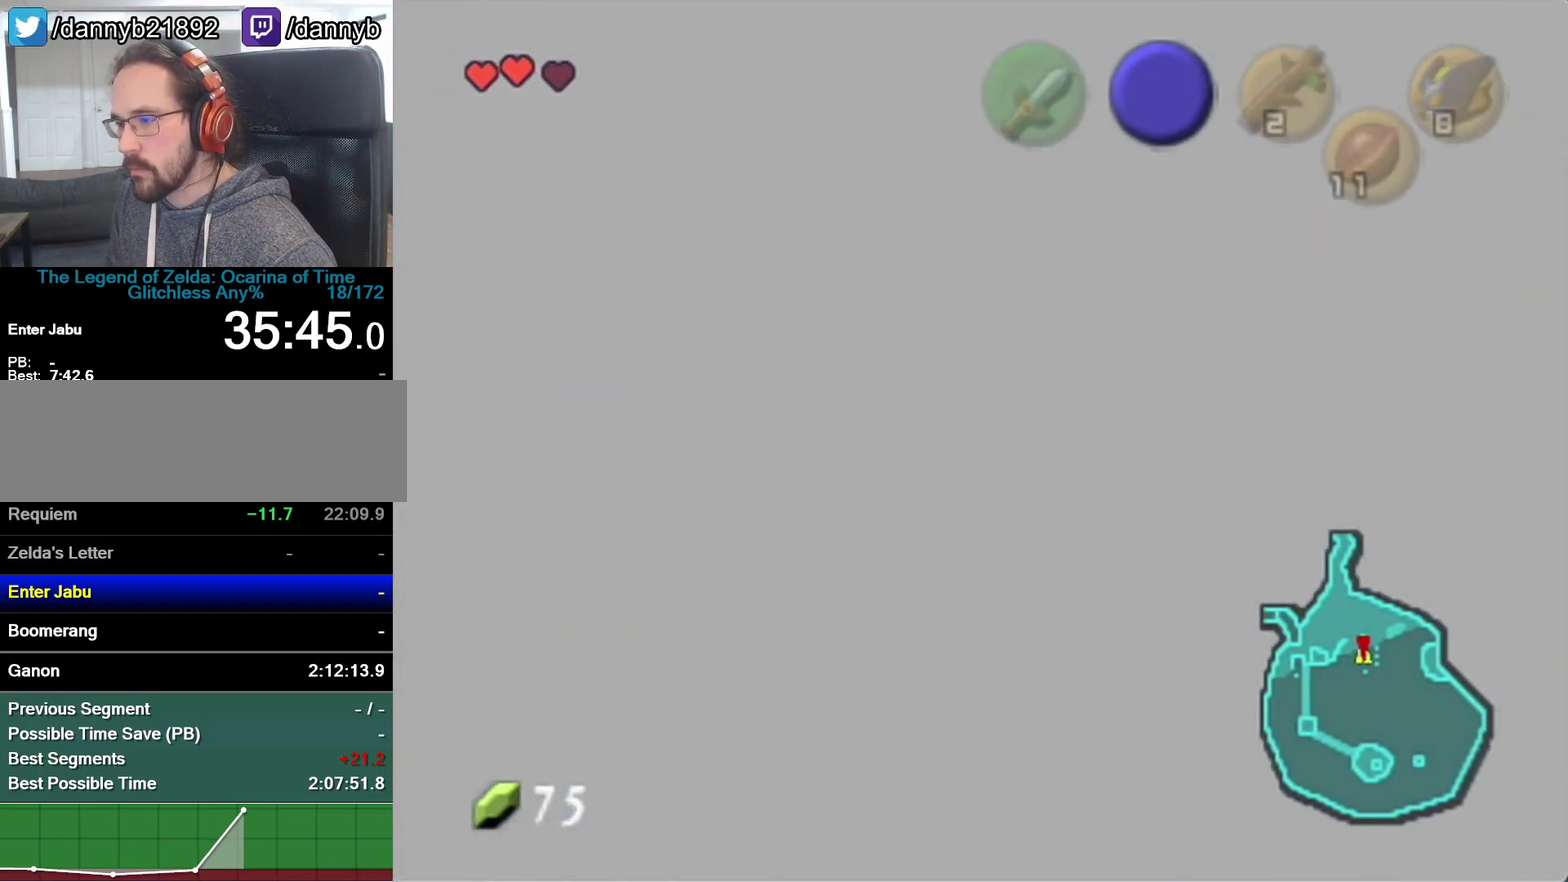
{"buttons": [], "left_stick": "right", "events": [[433, "left_stick", "right"]]}
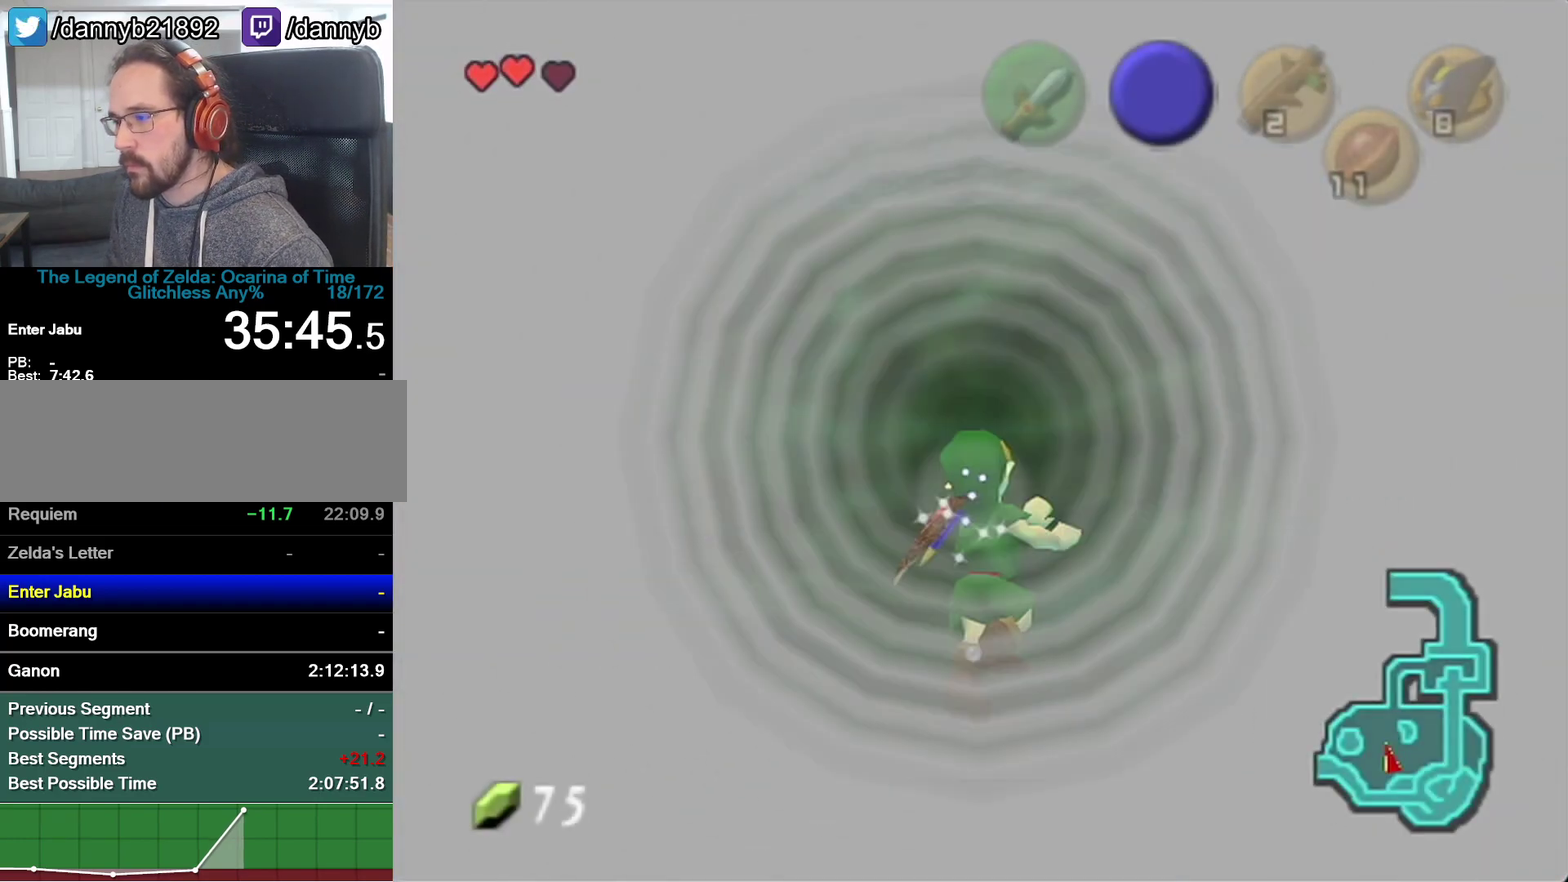
{"buttons": ["B"], "left_stick": "right", "events": [[483, "B", "down"]]}
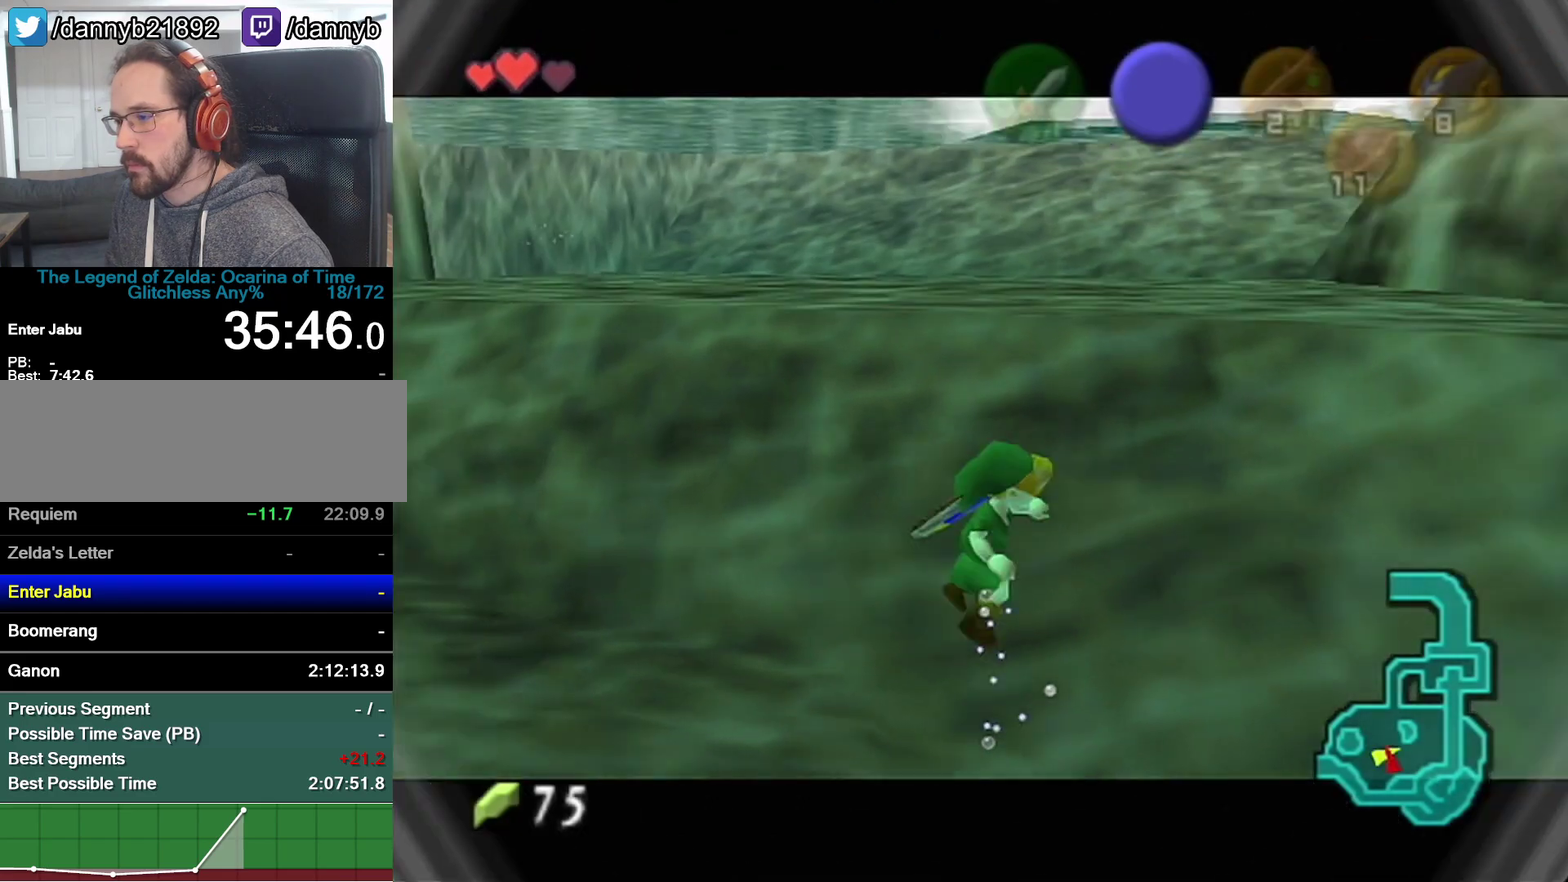
{"buttons": ["B"], "left_stick": "right", "events": []}
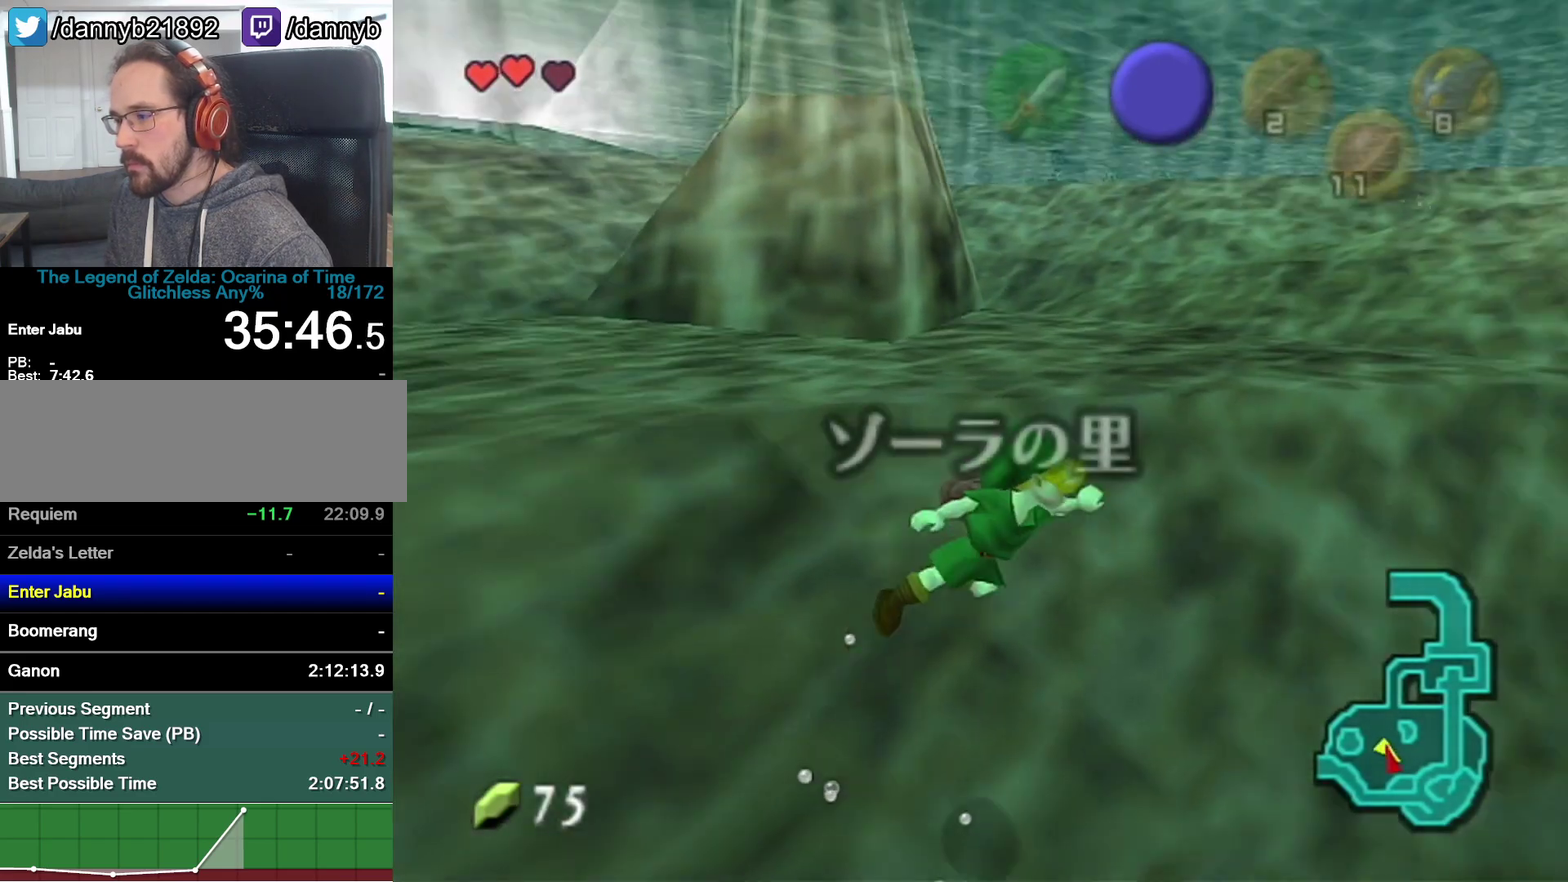
{"buttons": [], "left_stick": "up-right", "events": [[17, "A", "down"], [50, "A", "up"], [50, "B", "up"], [117, "A", "down"], [117, "B", "down"], [150, "A", "up"], [150, "B", "up"], [217, "A", "down"], [217, "B", "down"], [250, "A", "up"], [250, "B", "up"], [300, "B", "down"], [367, "B", "up"], [433, "B", "down"], [433, "left_stick", "up-right"], [467, "B", "up"]]}
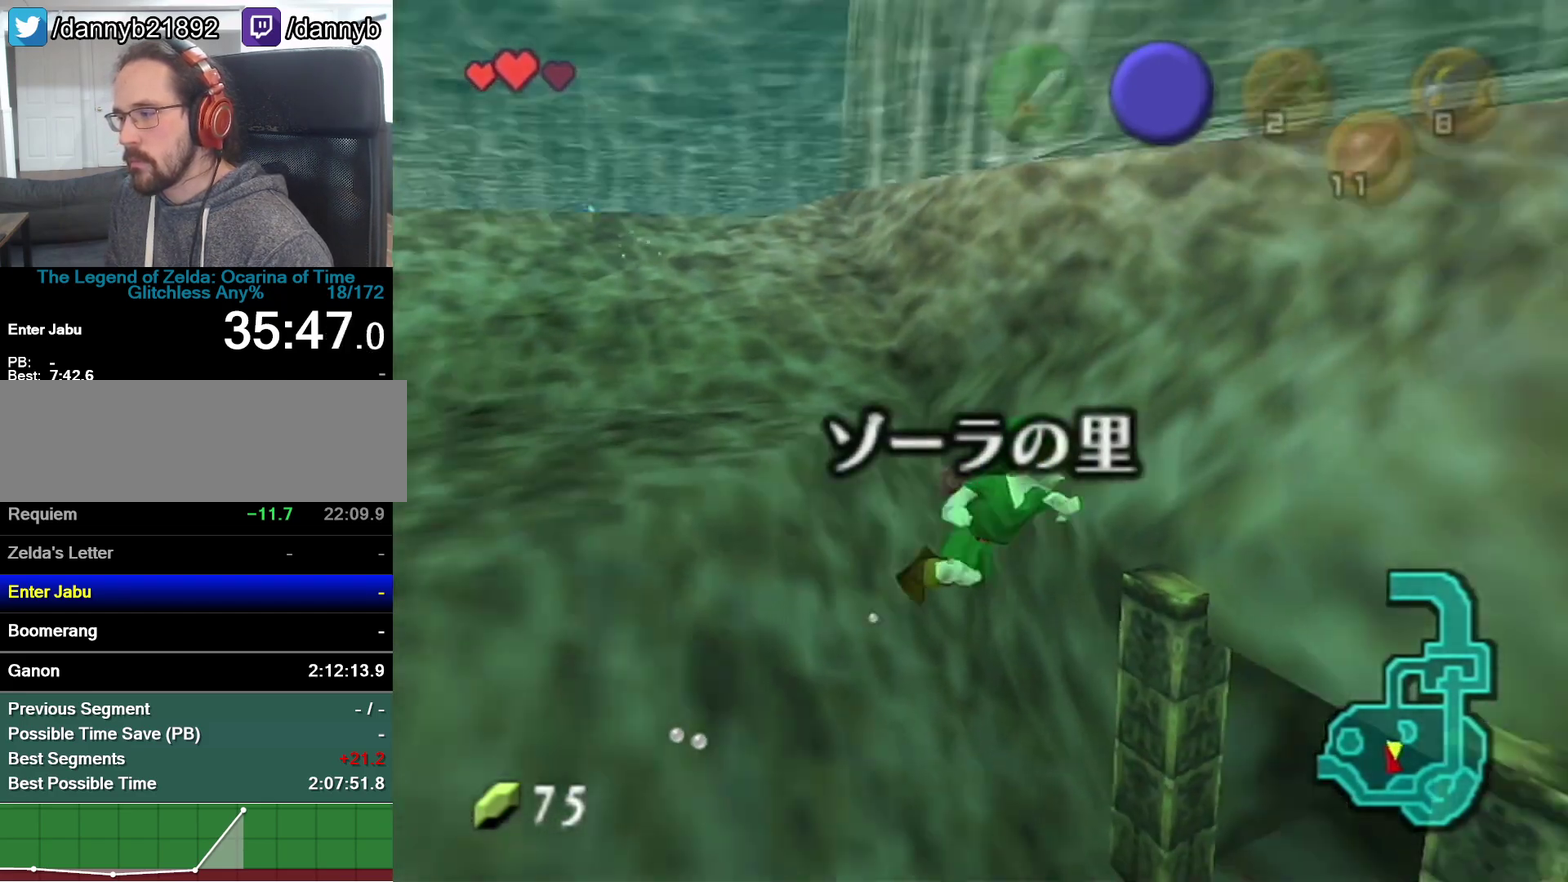
{"buttons": ["B"], "left_stick": "up-right", "events": [[17, "B", "down"], [117, "B", "up"], [267, "B", "down"], [333, "B", "up"], [367, "B", "down"], [400, "B", "up"], [467, "B", "down"]]}
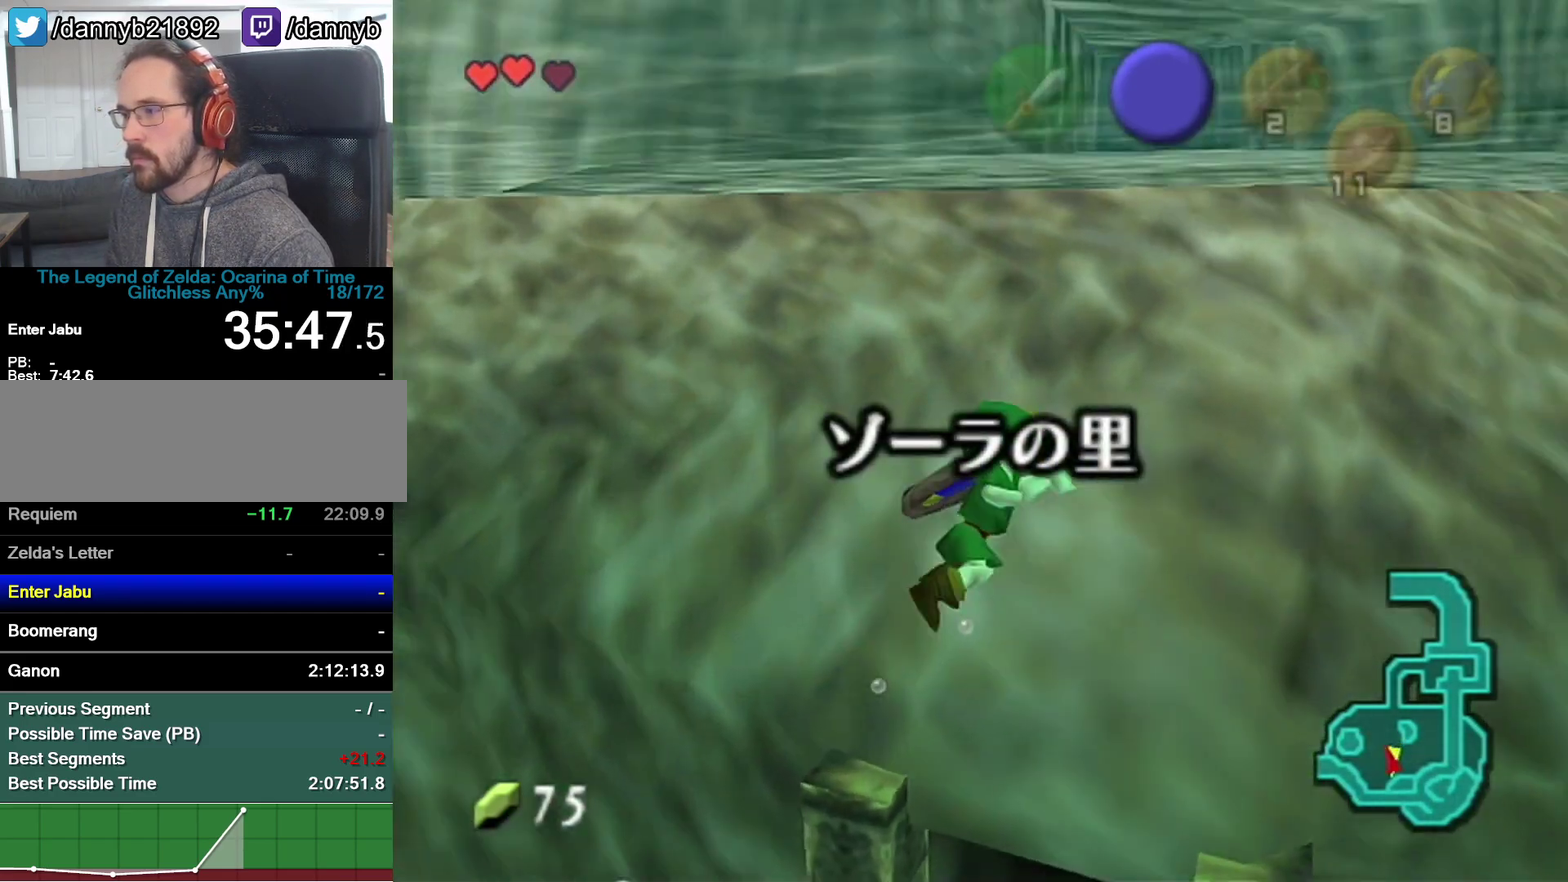
{"buttons": ["B"], "left_stick": "up", "events": [[117, "left_stick", "up"]]}
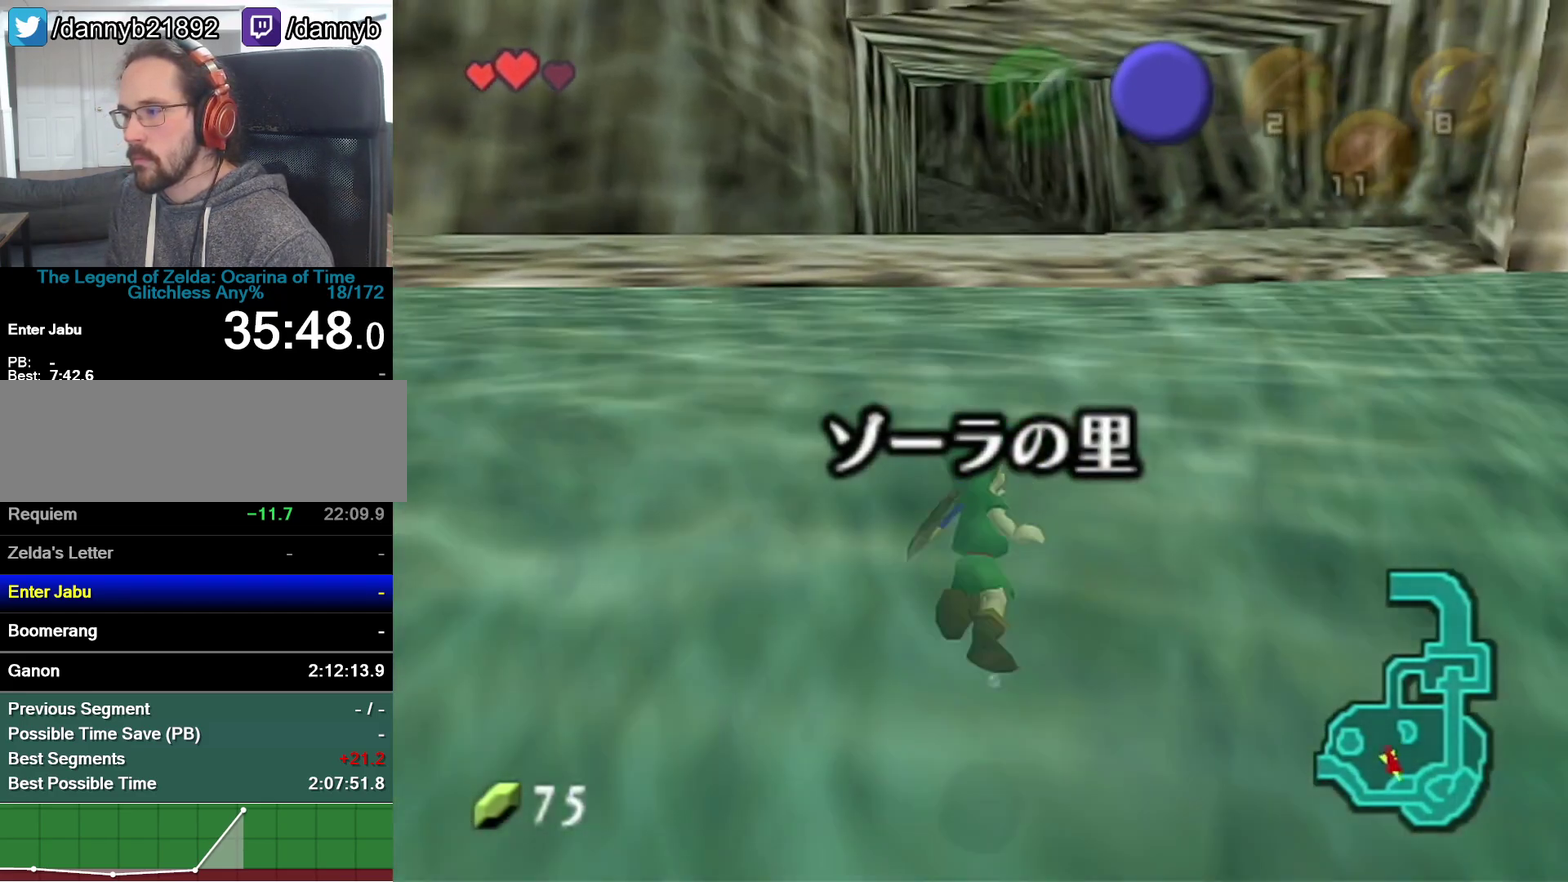
{"buttons": [], "left_stick": "up", "events": [[17, "B", "up"], [50, "B", "down"], [83, "B", "up"], [150, "B", "down"], [300, "B", "up"], [333, "B", "down"], [367, "B", "up"]]}
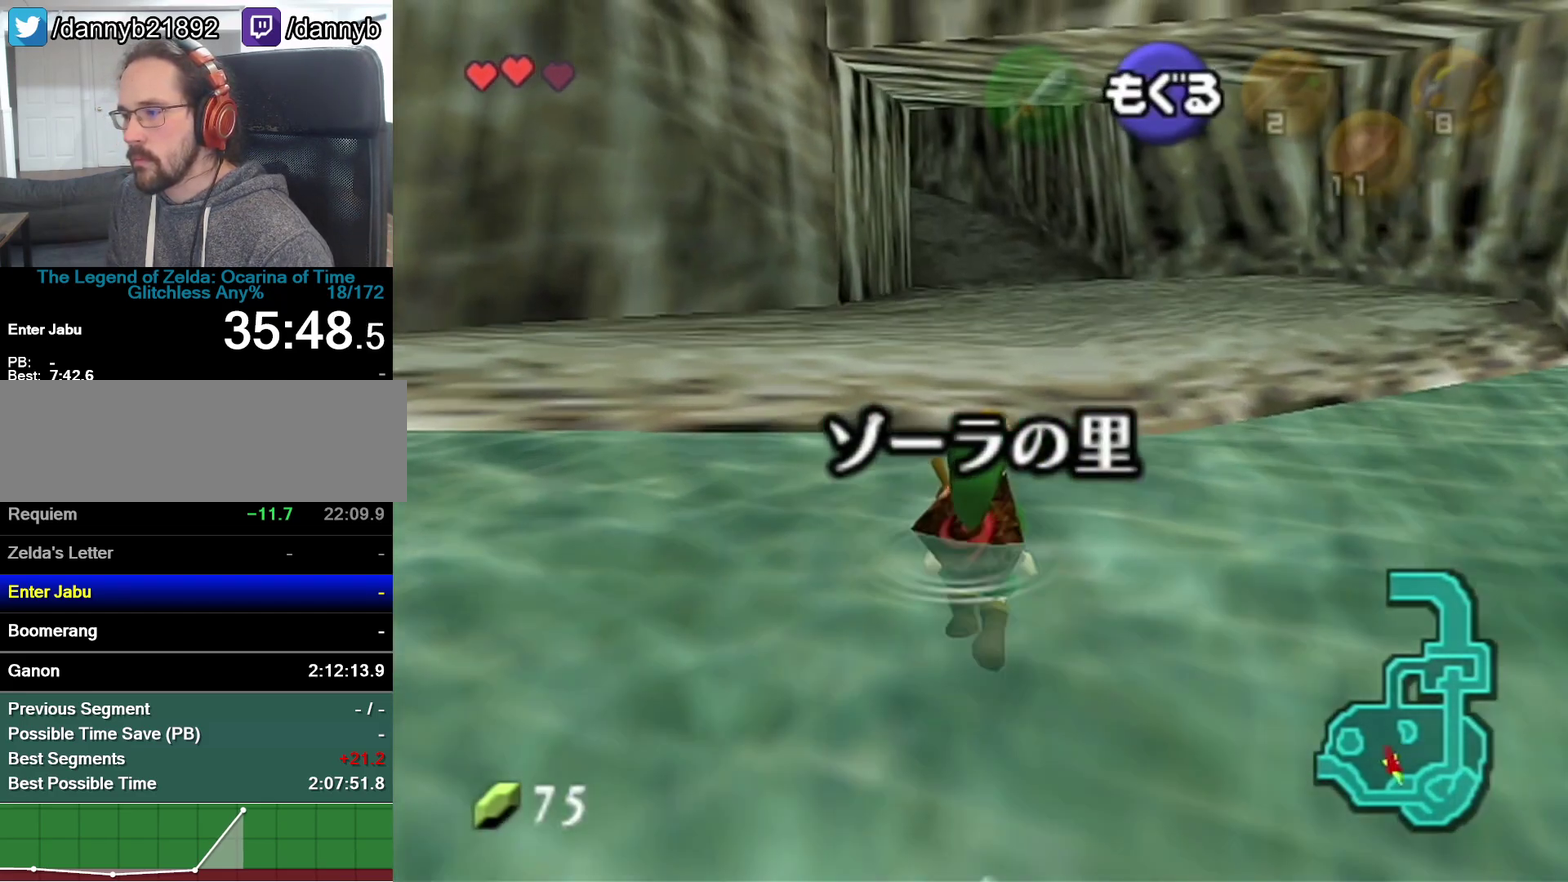
{"buttons": ["A"], "left_stick": "up-left", "events": [[333, "left_stick", "up-left"], [500, "A", "down"]]}
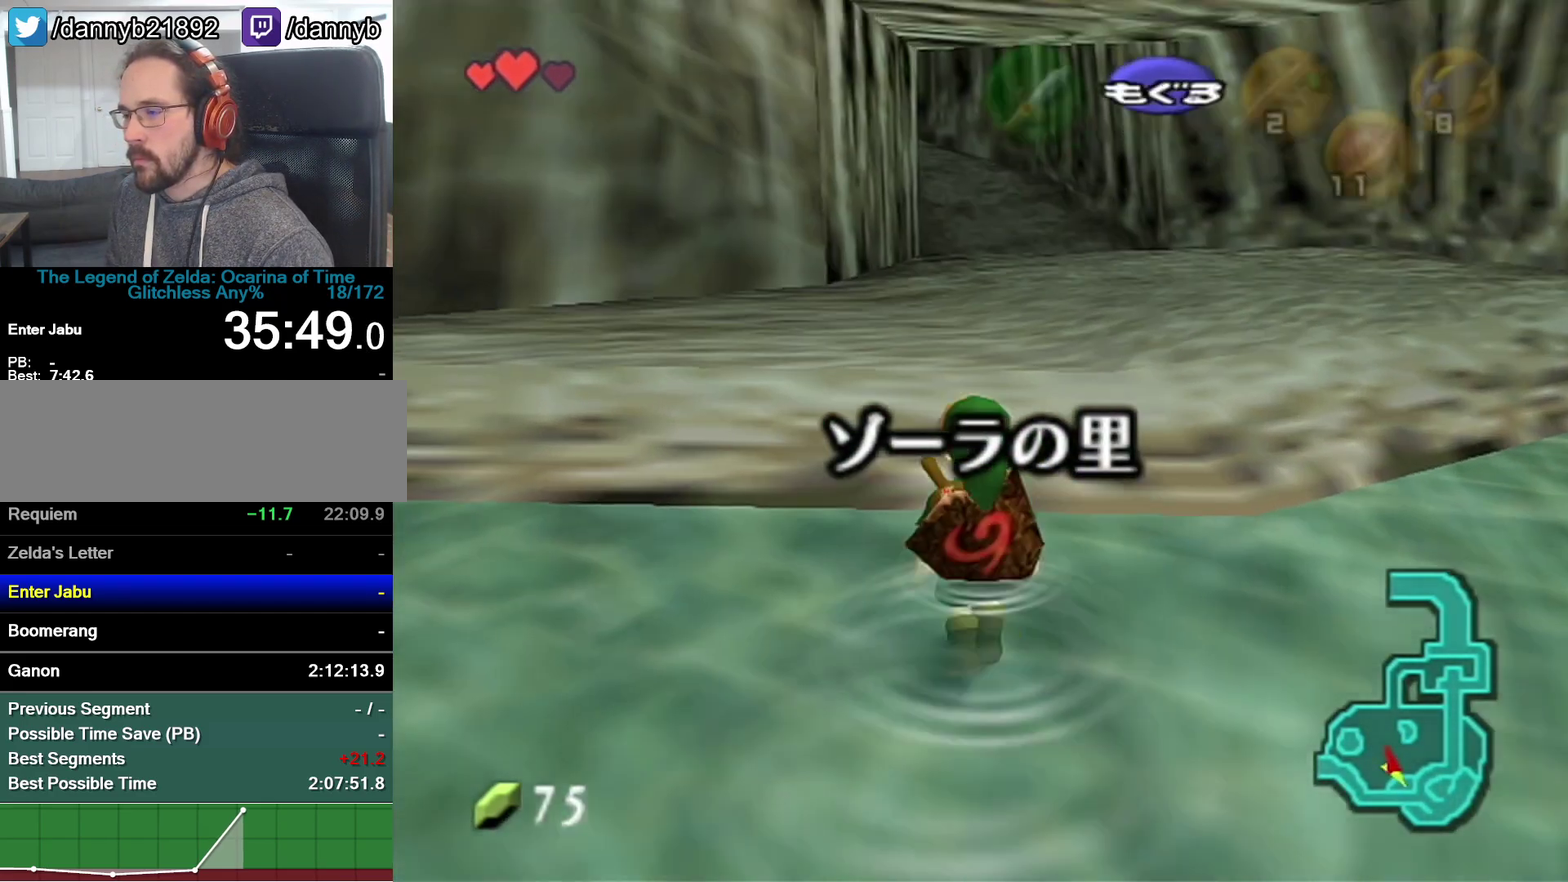
{"buttons": [], "left_stick": "up", "events": [[233, "A", "up"], [233, "left_stick", "up"]]}
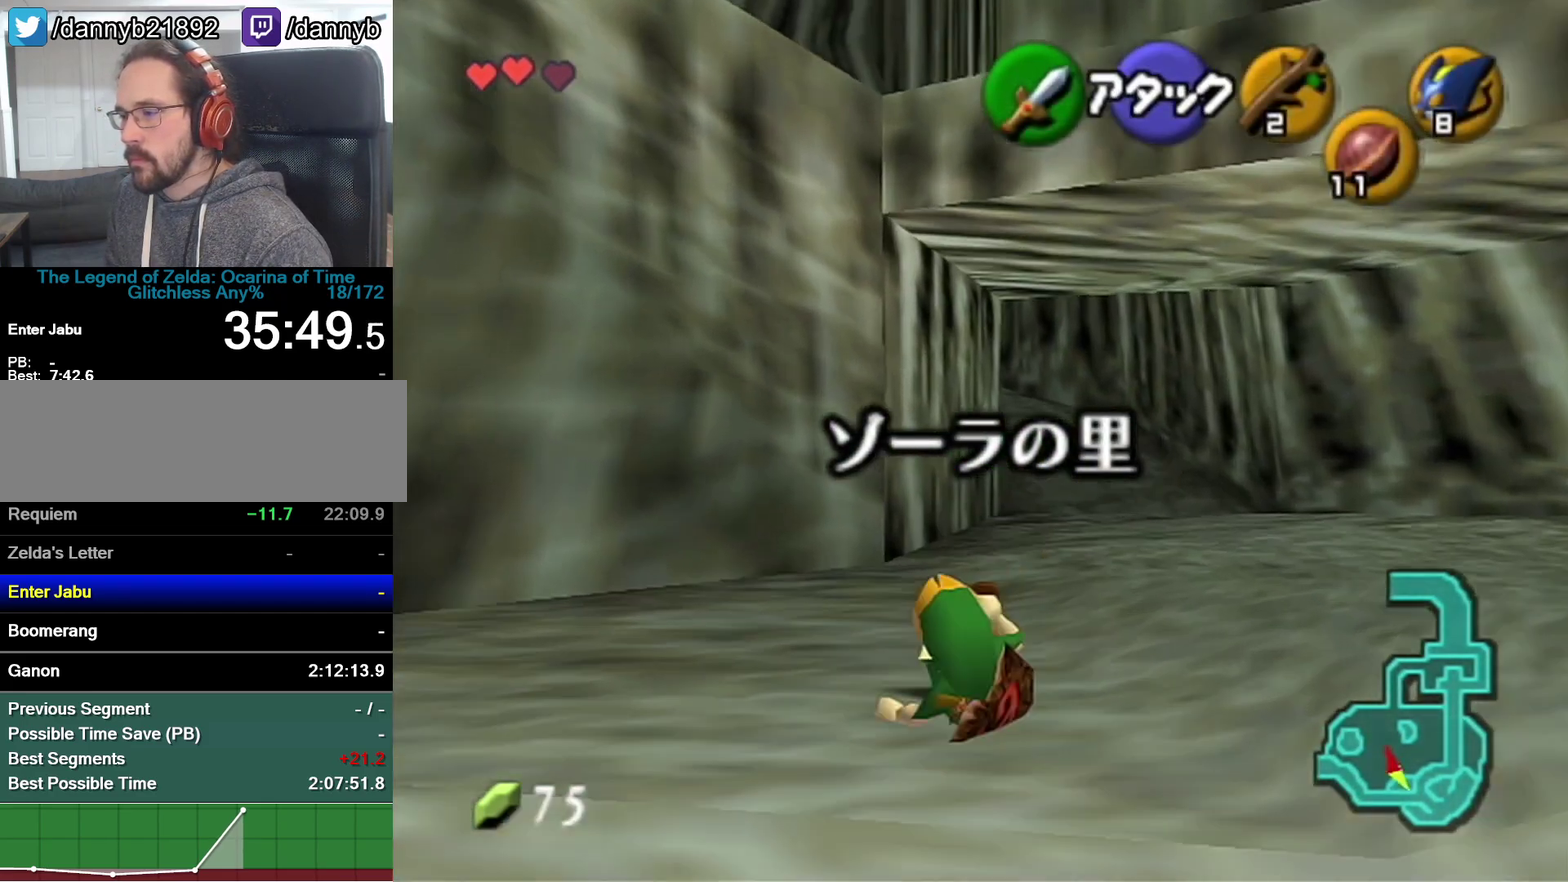
{"buttons": [], "left_stick": "up", "events": [[267, "A", "down"], [483, "A", "up"]]}
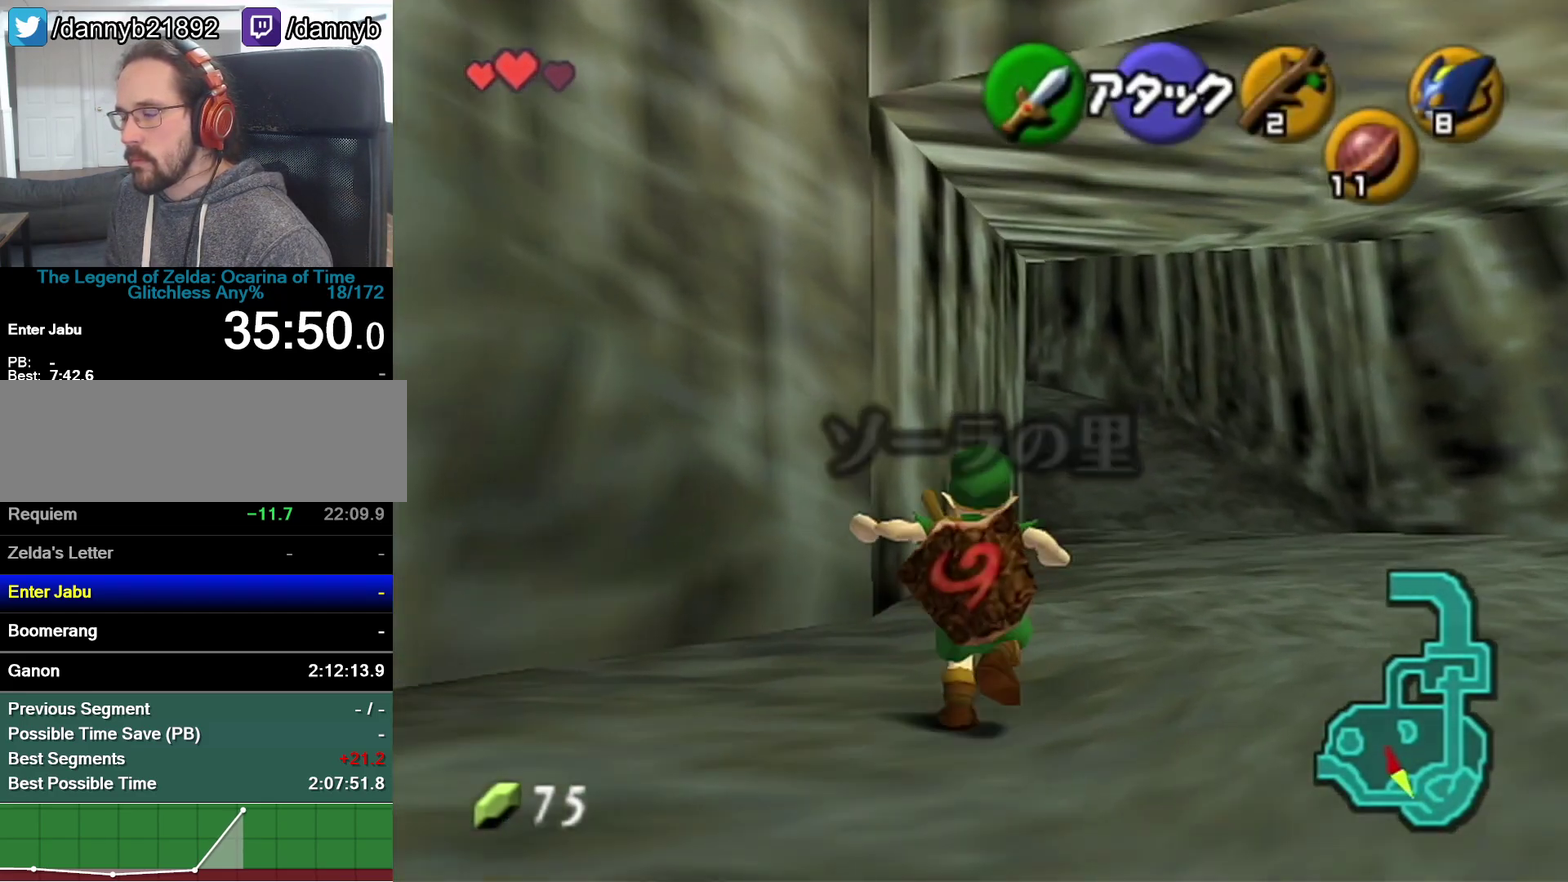
{"buttons": [], "left_stick": "up", "events": []}
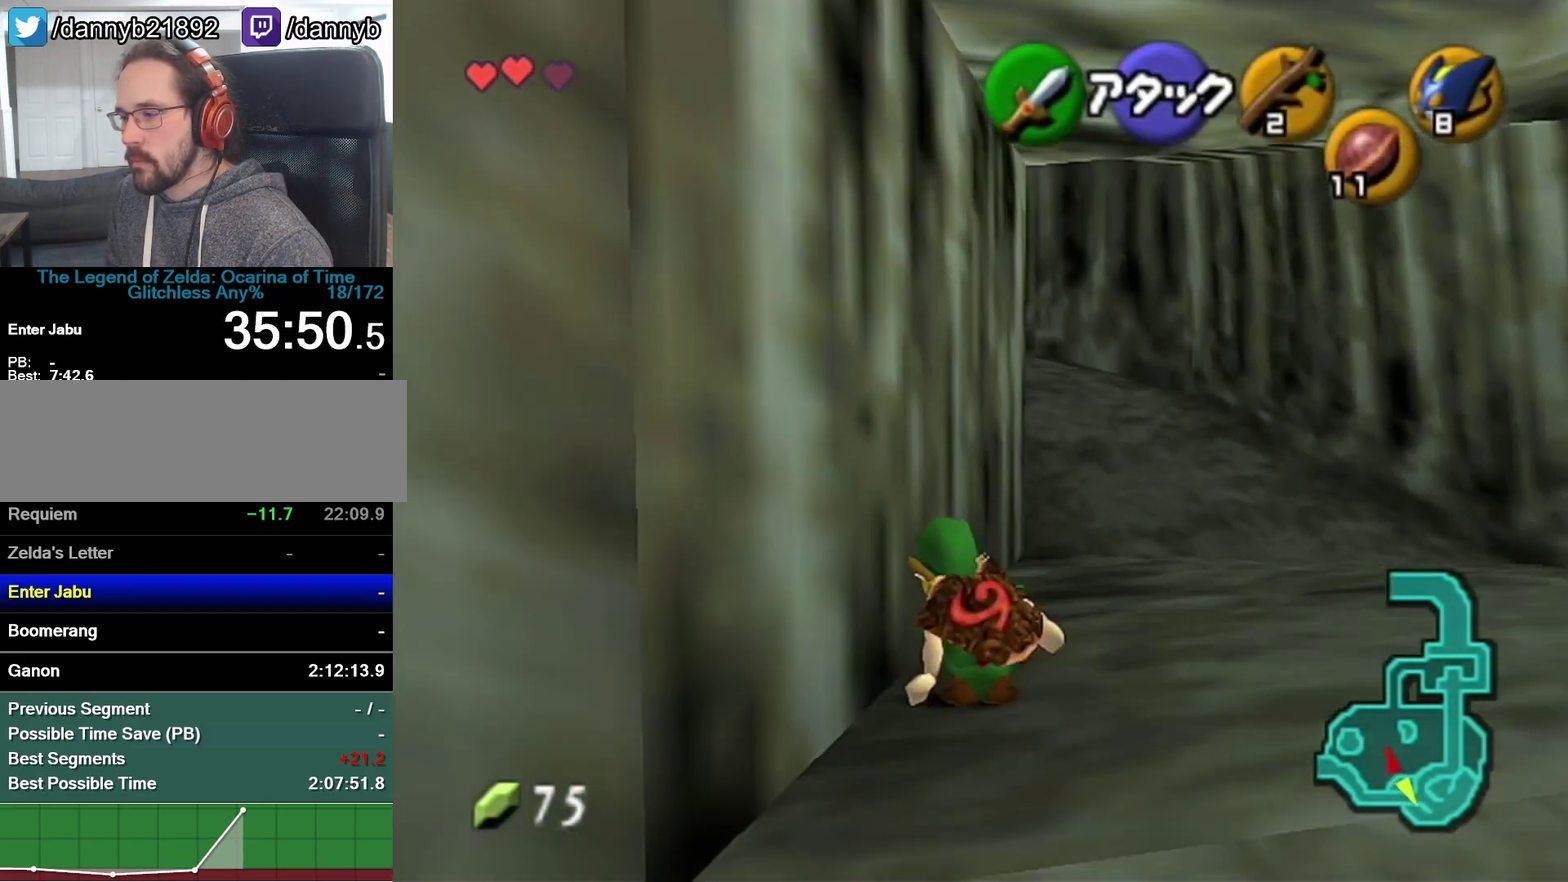
{"buttons": [], "left_stick": "up", "events": [[17, "A", "down"], [267, "A", "up"]]}
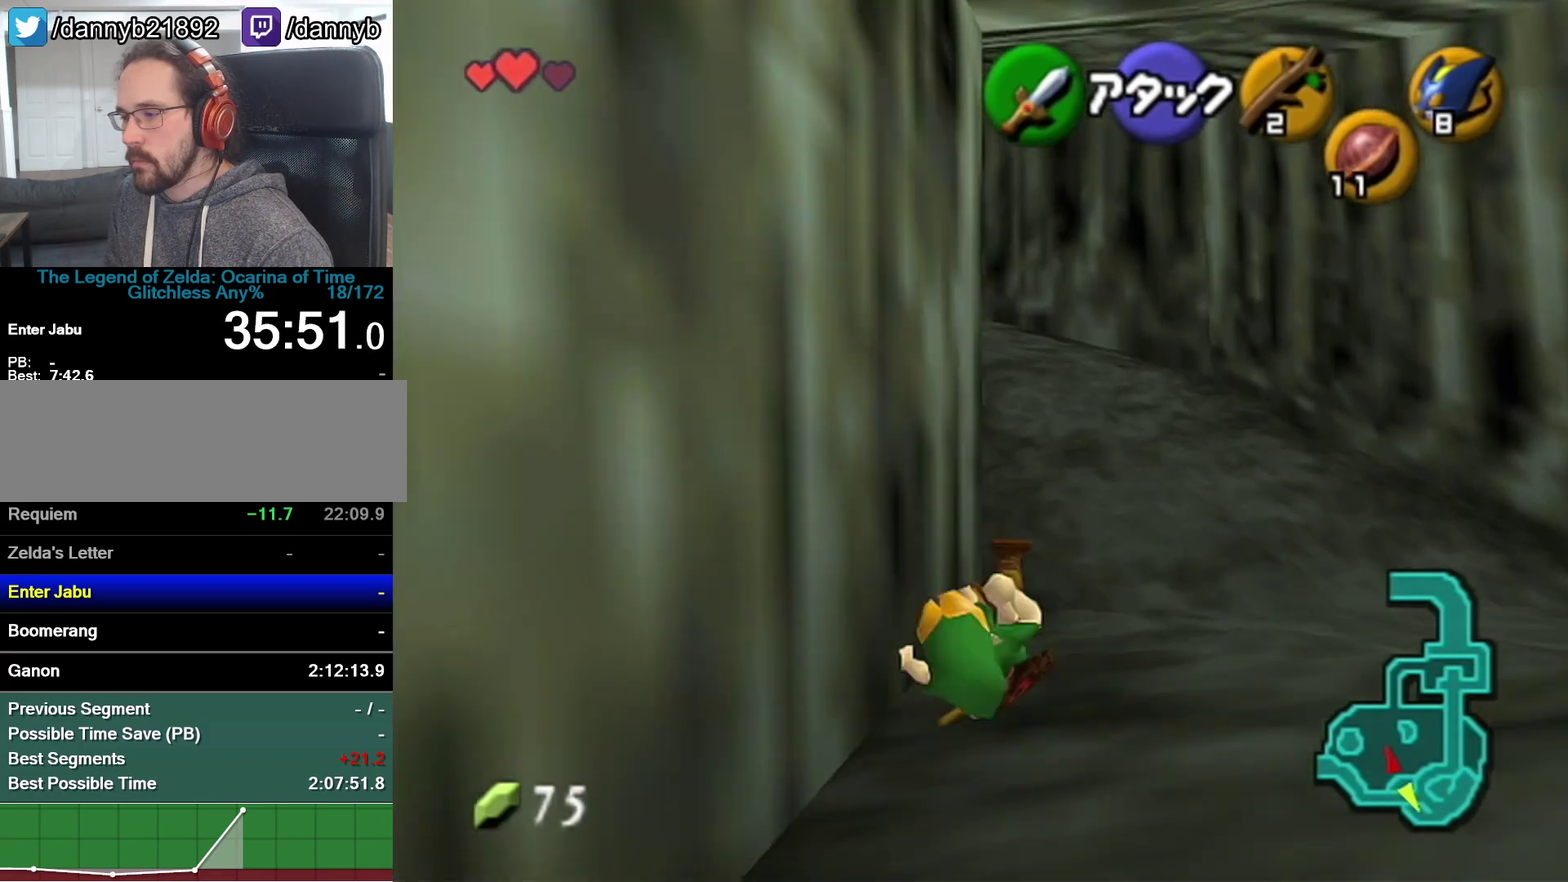
{"buttons": ["Z"], "left_stick": "up", "events": [[83, "left_stick", "up-left"], [300, "A", "down"], [367, "Z", "down"], [367, "left_stick", "up"], [500, "A", "up"]]}
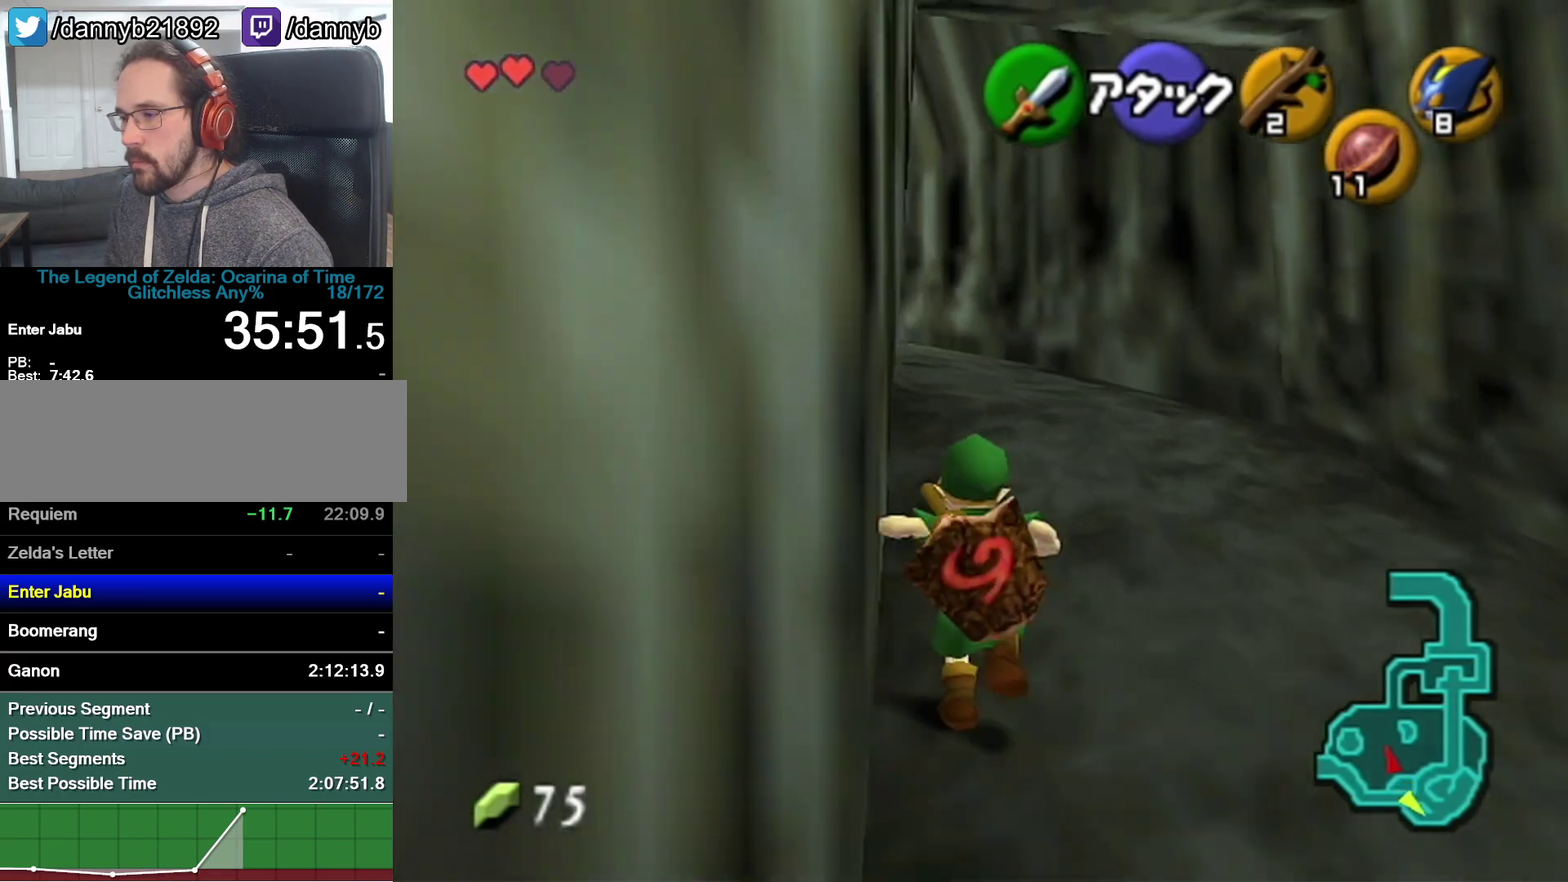
{"buttons": [], "left_stick": "up", "events": [[83, "Z", "up"]]}
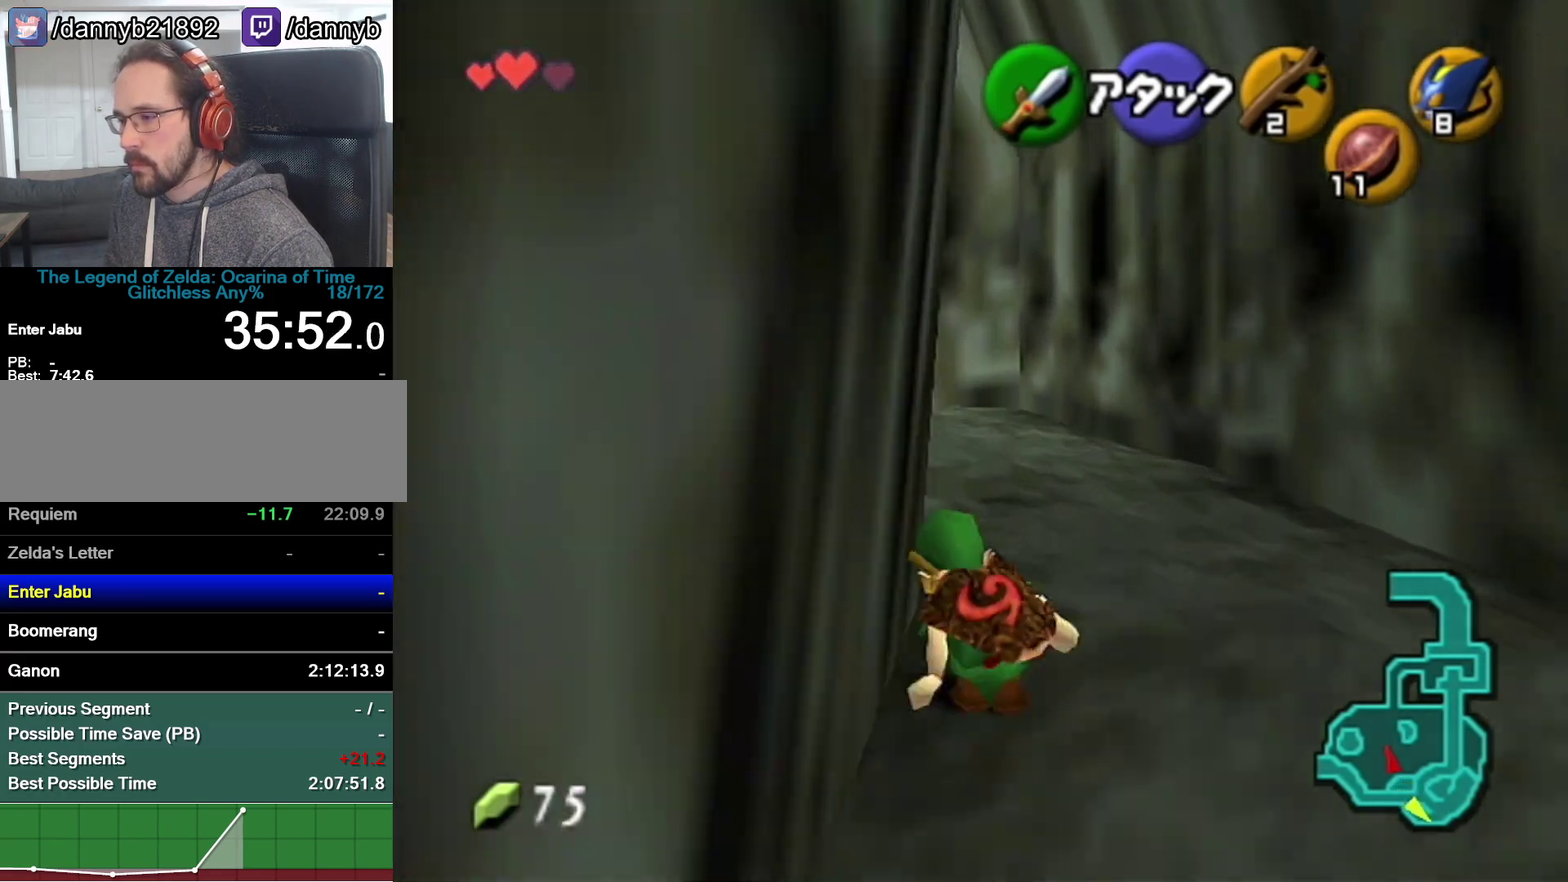
{"buttons": [], "left_stick": "up", "events": [[17, "left_stick", "up-left"], [150, "A", "down"], [167, "left_stick", "center"], [217, "Z", "down"], [217, "left_stick", "up-left"], [267, "A", "up"], [267, "left_stick", "up"], [433, "Z", "up"]]}
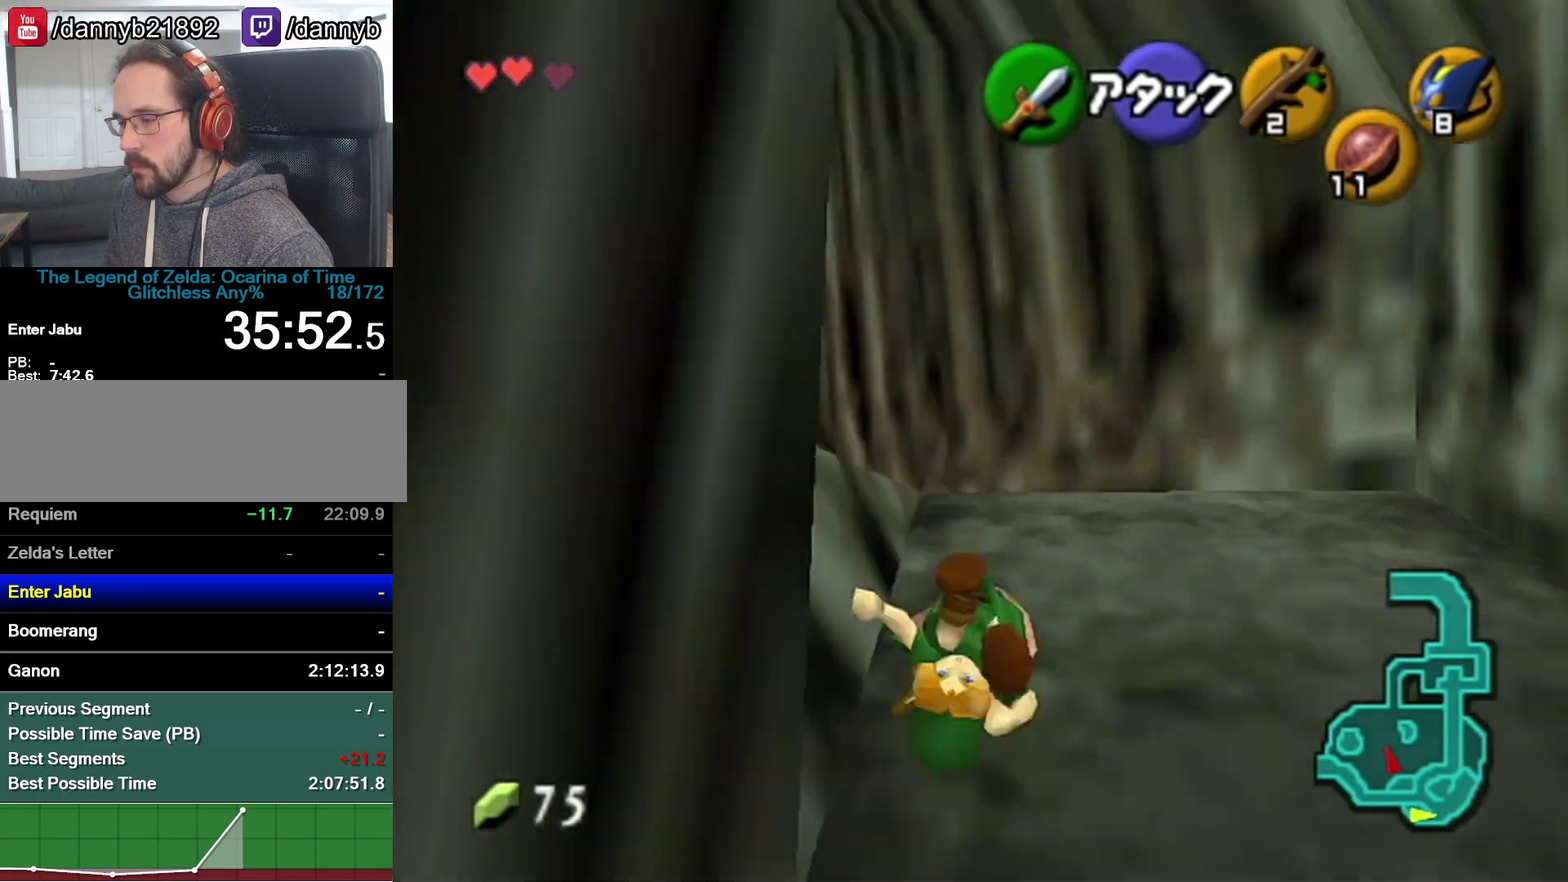
{"buttons": ["A"], "left_stick": "left", "events": [[17, "left_stick", "up-left"], [300, "left_stick", "left"], [483, "A", "down"]]}
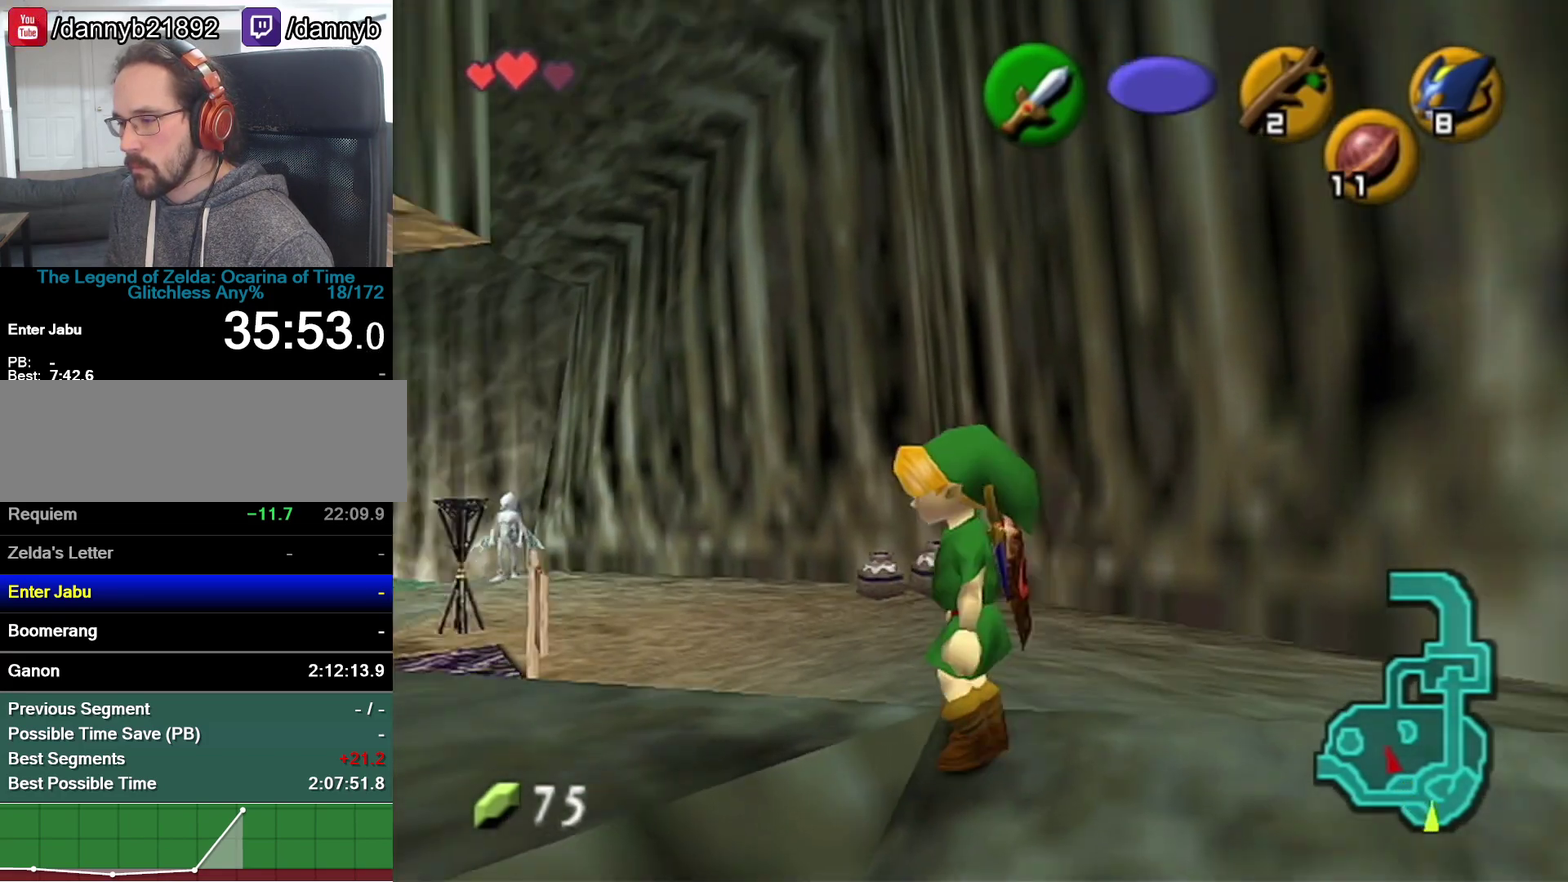
{"buttons": [], "left_stick": "up", "events": [[83, "Z", "down"], [117, "A", "up"], [117, "left_stick", "up-left"], [217, "left_stick", "up"], [267, "Z", "up"]]}